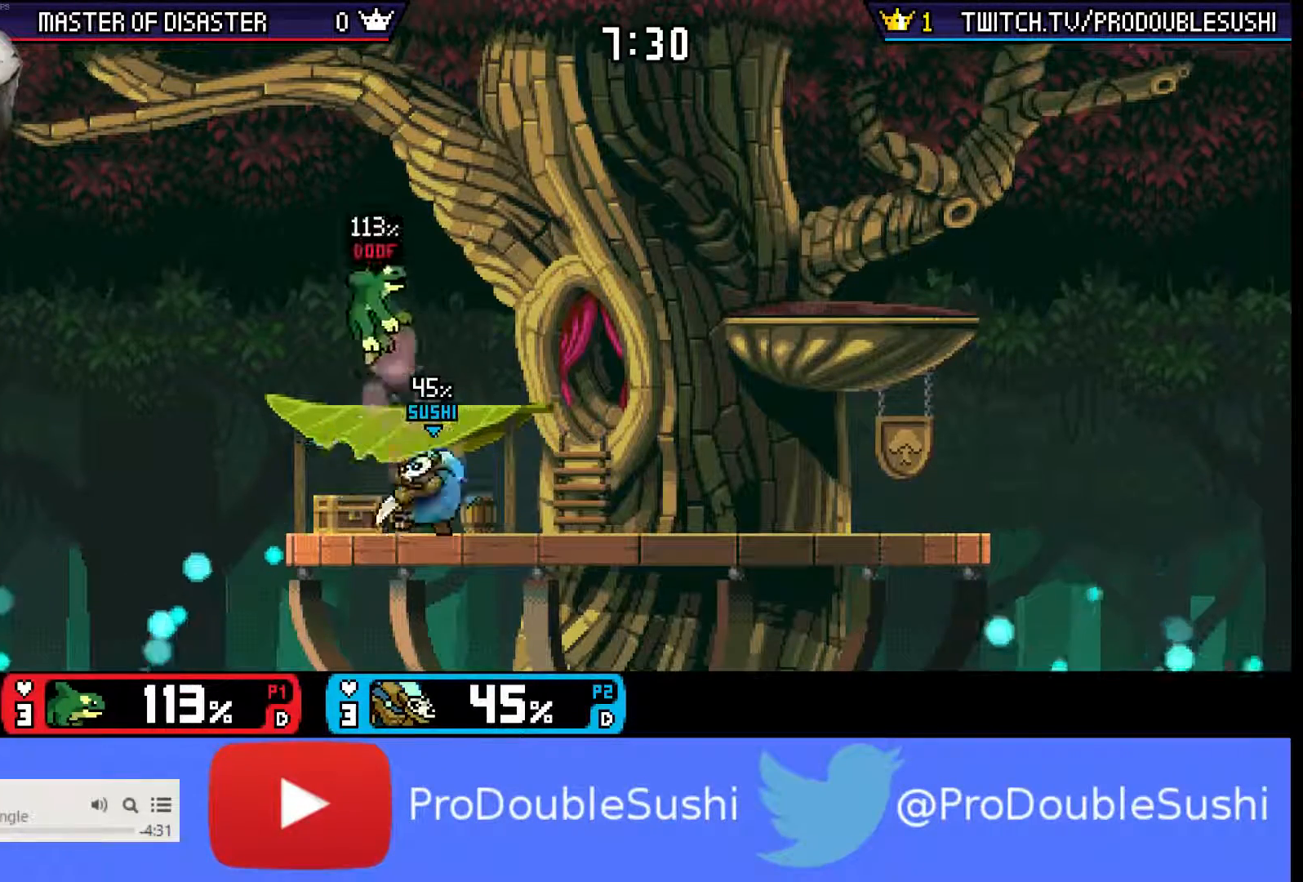
Gameplay with a controller (Nintendo layout); each line is a JSON object with the inputs held at the frame after it. "events" lists button and stick changes between this image and that frame as [ms after this image, input, new state], when the widget could be followed in between. Not read: L3 R3.
{"buttons": [], "left_stick": "right", "right_stick": "center", "events": [[67, "left_stick", "left"], [200, "left_stick", "right"], [233, "right_stick", "up"], [300, "right_stick", "center"]]}
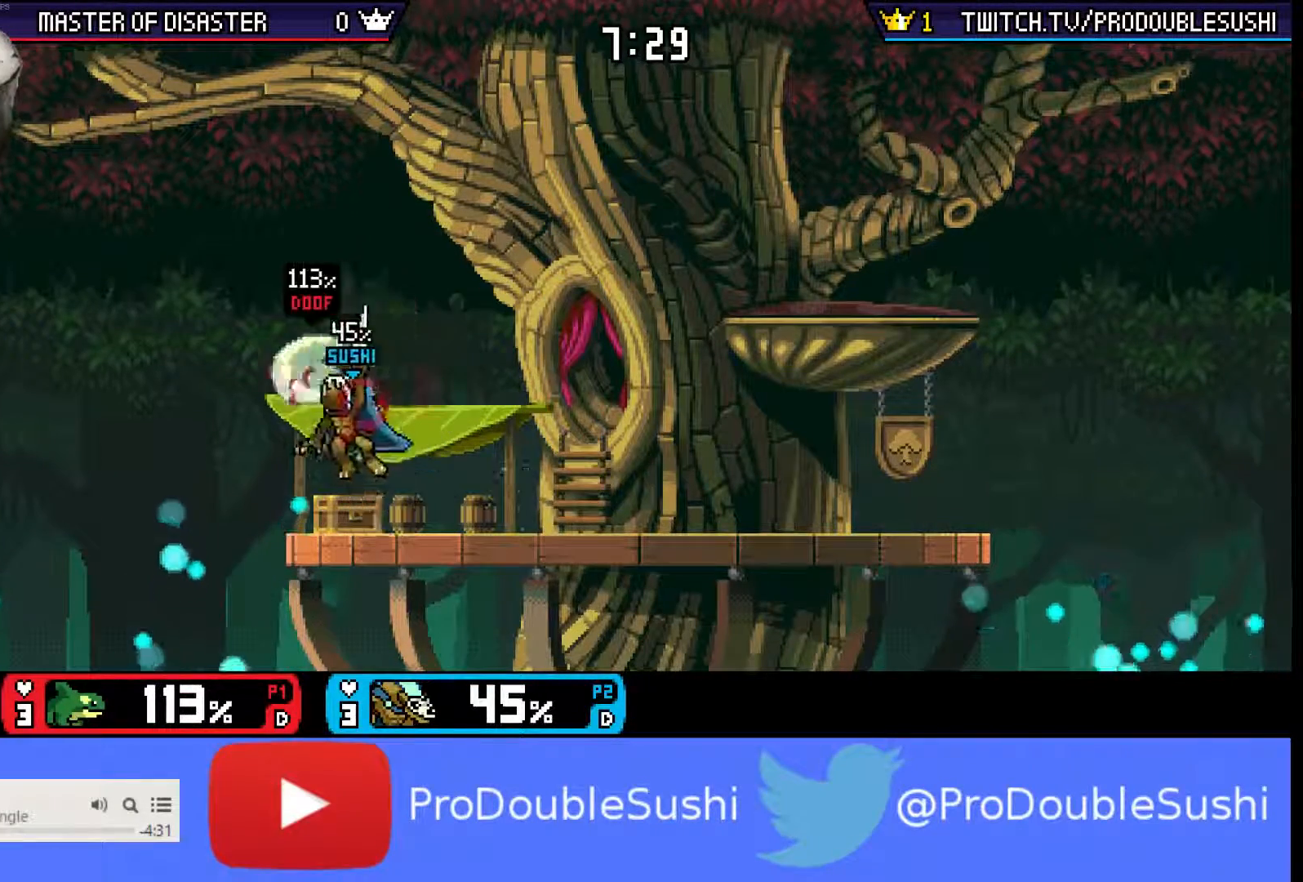
{"buttons": [], "left_stick": "center", "right_stick": "center", "events": [[167, "left_stick", "center"], [300, "X", "down"], [367, "X", "up"]]}
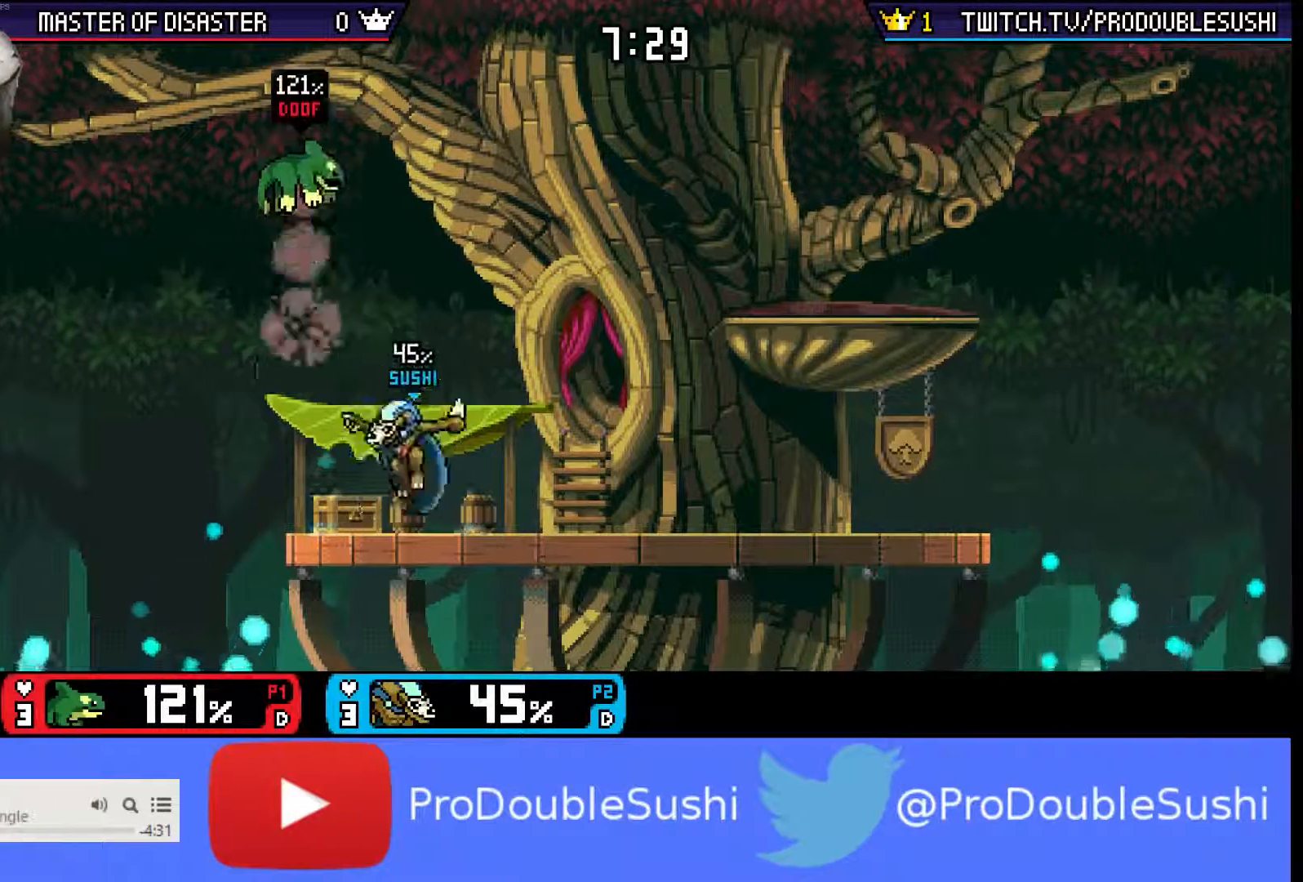
{"buttons": [], "left_stick": "right", "right_stick": "center", "events": [[100, "X", "down"], [133, "left_stick", "left"], [200, "X", "up"], [267, "right_stick", "up-left"], [300, "left_stick", "right"], [333, "right_stick", "center"]]}
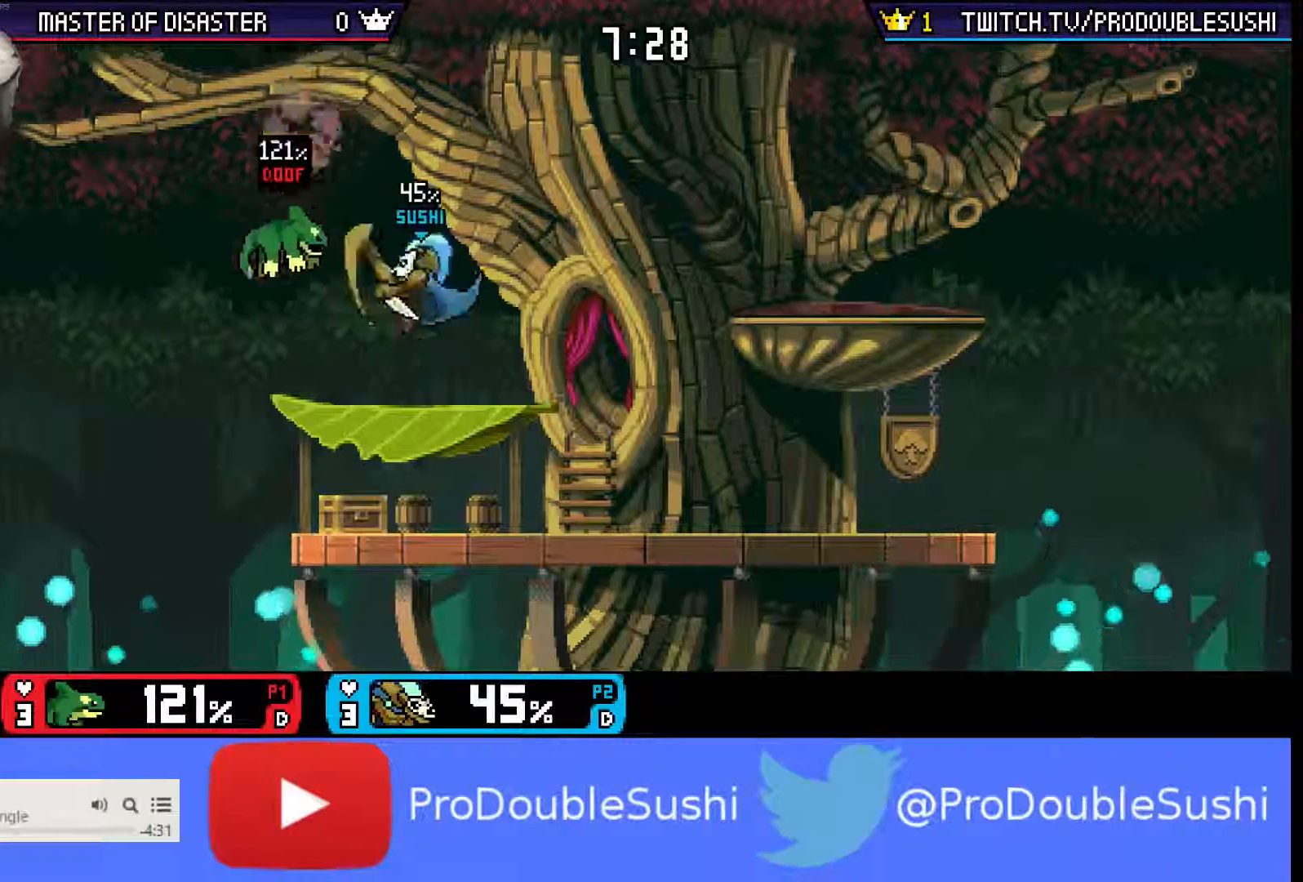
{"buttons": [], "left_stick": "left", "right_stick": "center", "events": [[33, "left_stick", "left"], [133, "left_stick", "center"], [367, "X", "down"], [367, "left_stick", "left"], [500, "X", "up"]]}
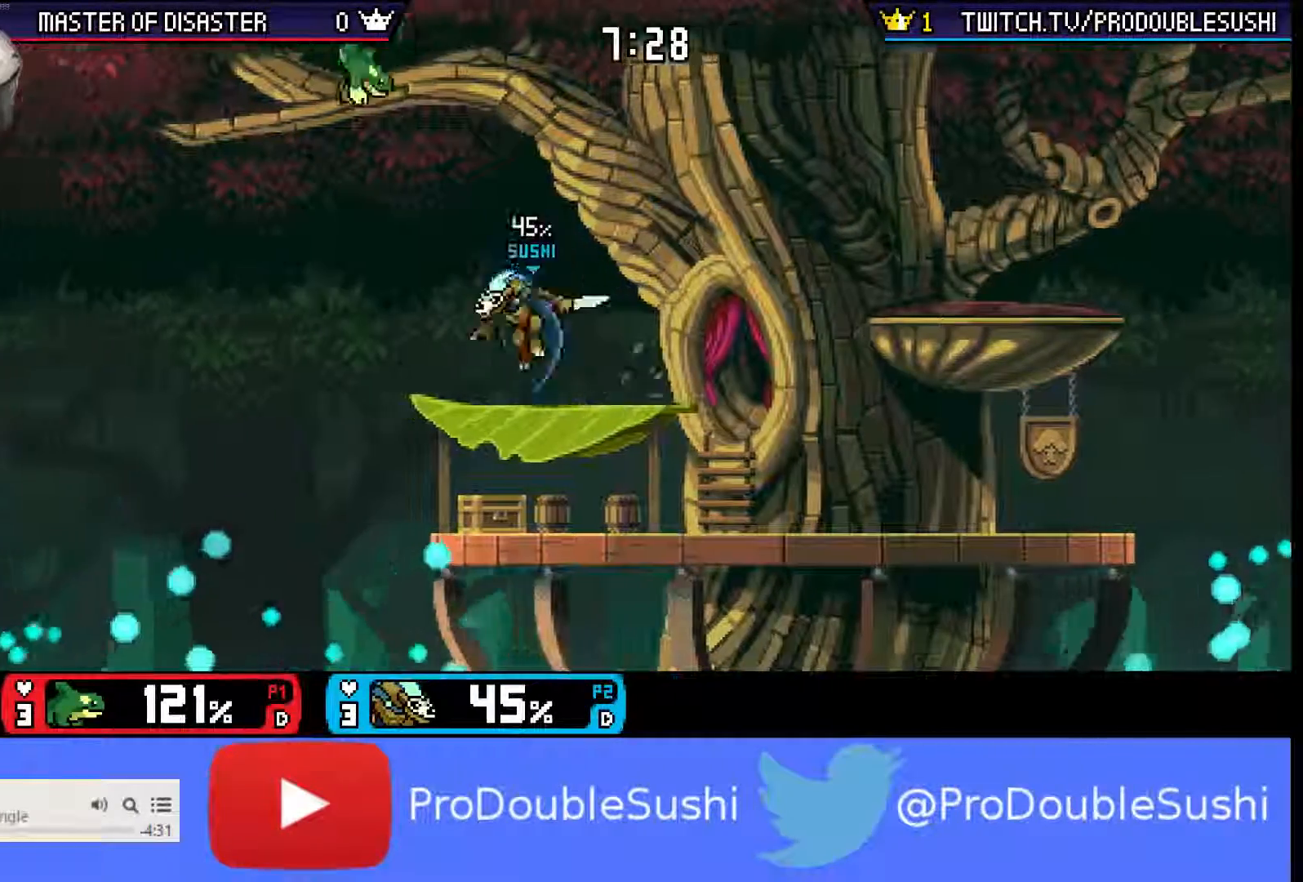
{"buttons": ["X"], "left_stick": "center", "right_stick": "center", "events": [[33, "right_stick", "left"], [100, "left_stick", "center"], [167, "right_stick", "center"], [500, "X", "down"]]}
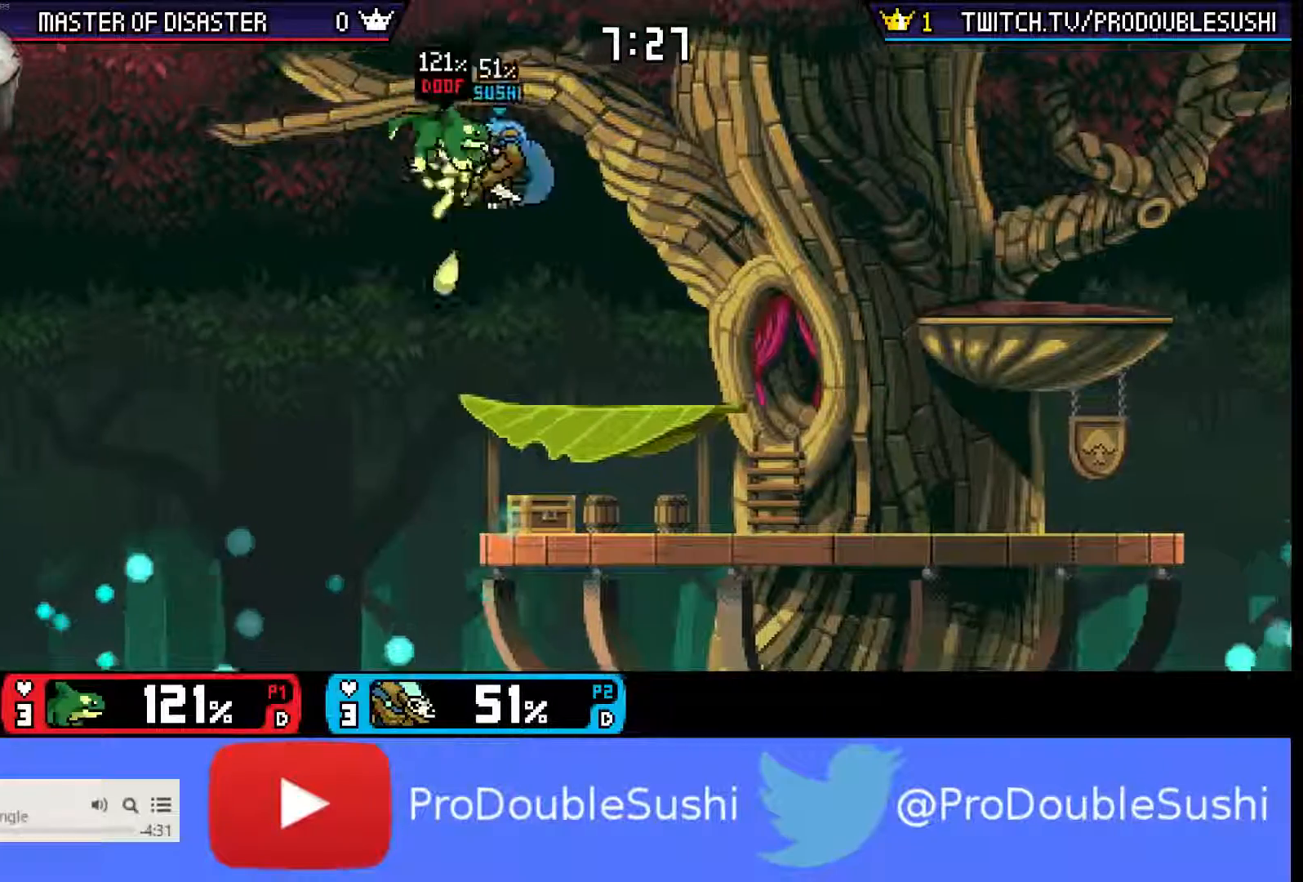
{"buttons": [], "left_stick": "center", "right_stick": "center", "events": [[67, "left_stick", "right"], [100, "X", "up"], [300, "X", "down"], [400, "X", "up"], [433, "left_stick", "center"]]}
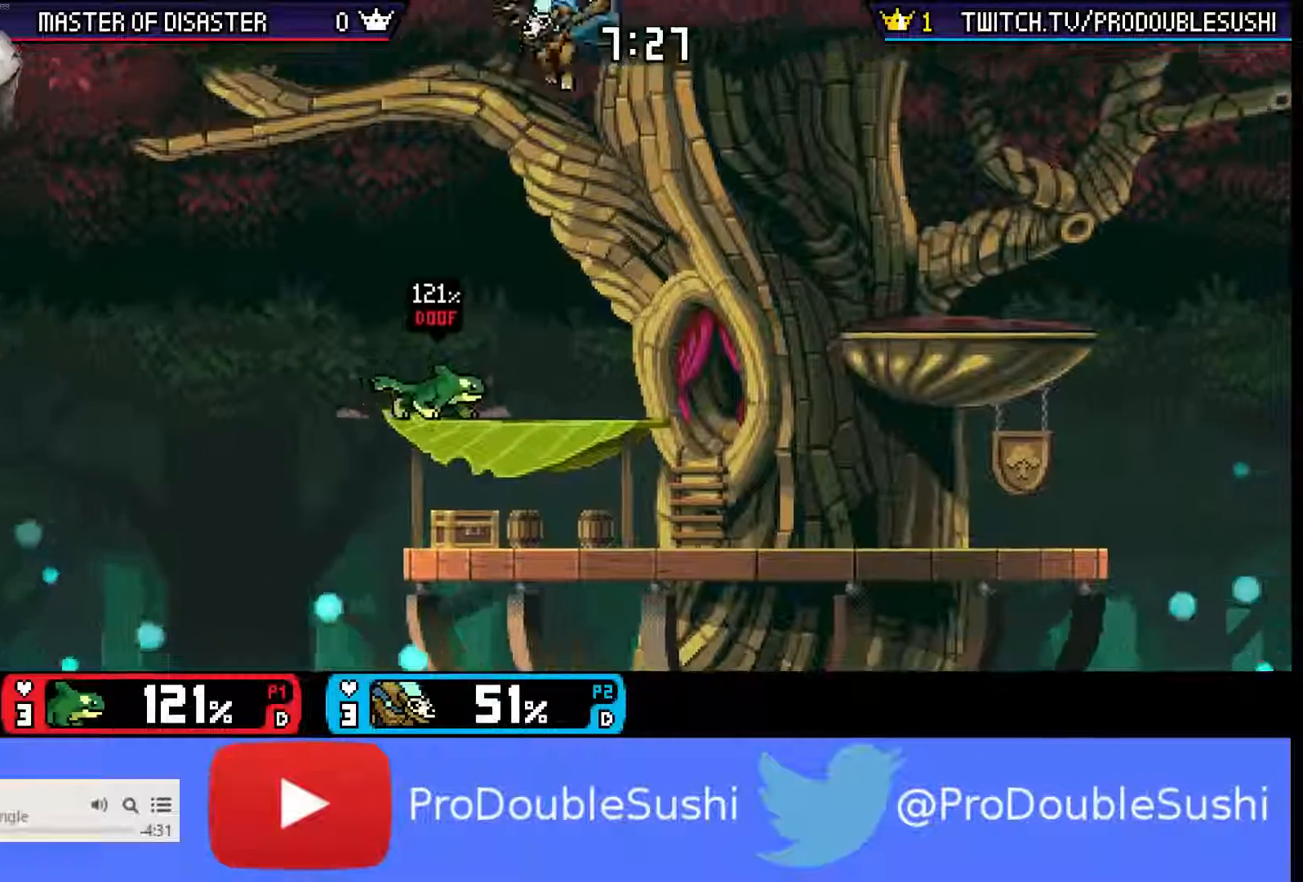
{"buttons": [], "left_stick": "center", "right_stick": "center", "events": [[67, "left_stick", "down"], [467, "left_stick", "center"]]}
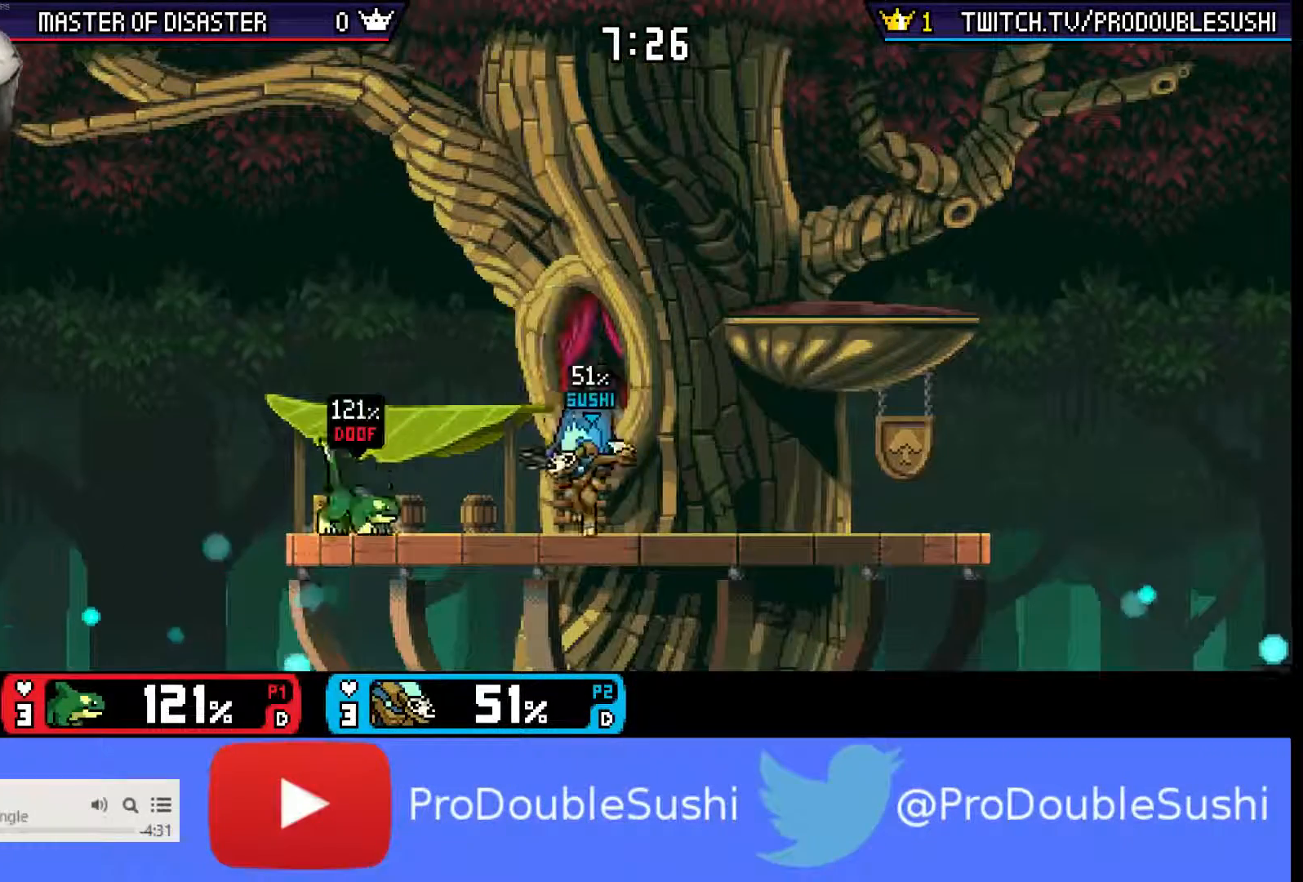
{"buttons": [], "left_stick": "center", "right_stick": "center", "events": [[167, "left_stick", "left"], [200, "right_stick", "left"], [267, "left_stick", "center"], [267, "right_stick", "center"]]}
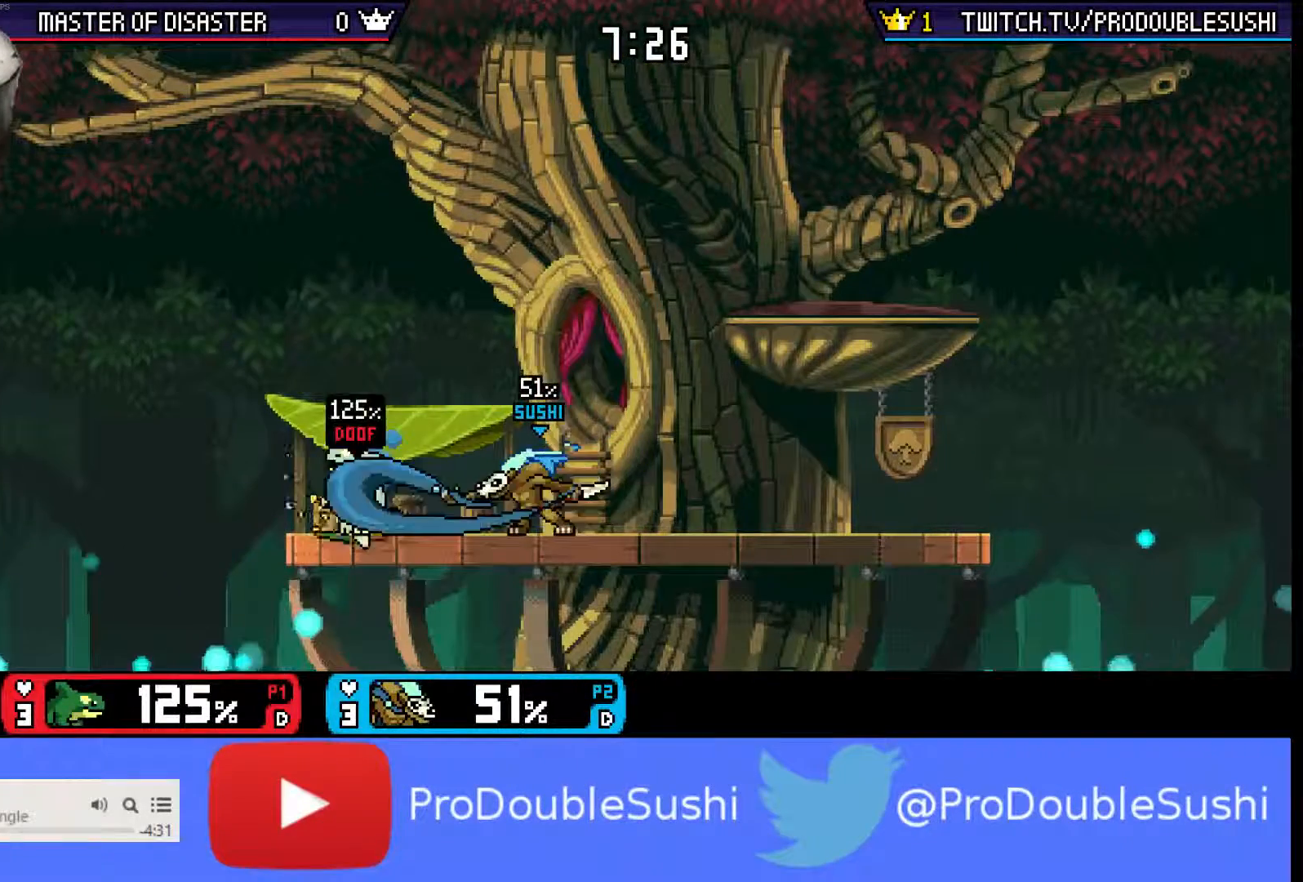
{"buttons": [], "left_stick": "center", "right_stick": "down", "events": [[400, "left_stick", "right"], [433, "right_stick", "down"], [500, "left_stick", "center"]]}
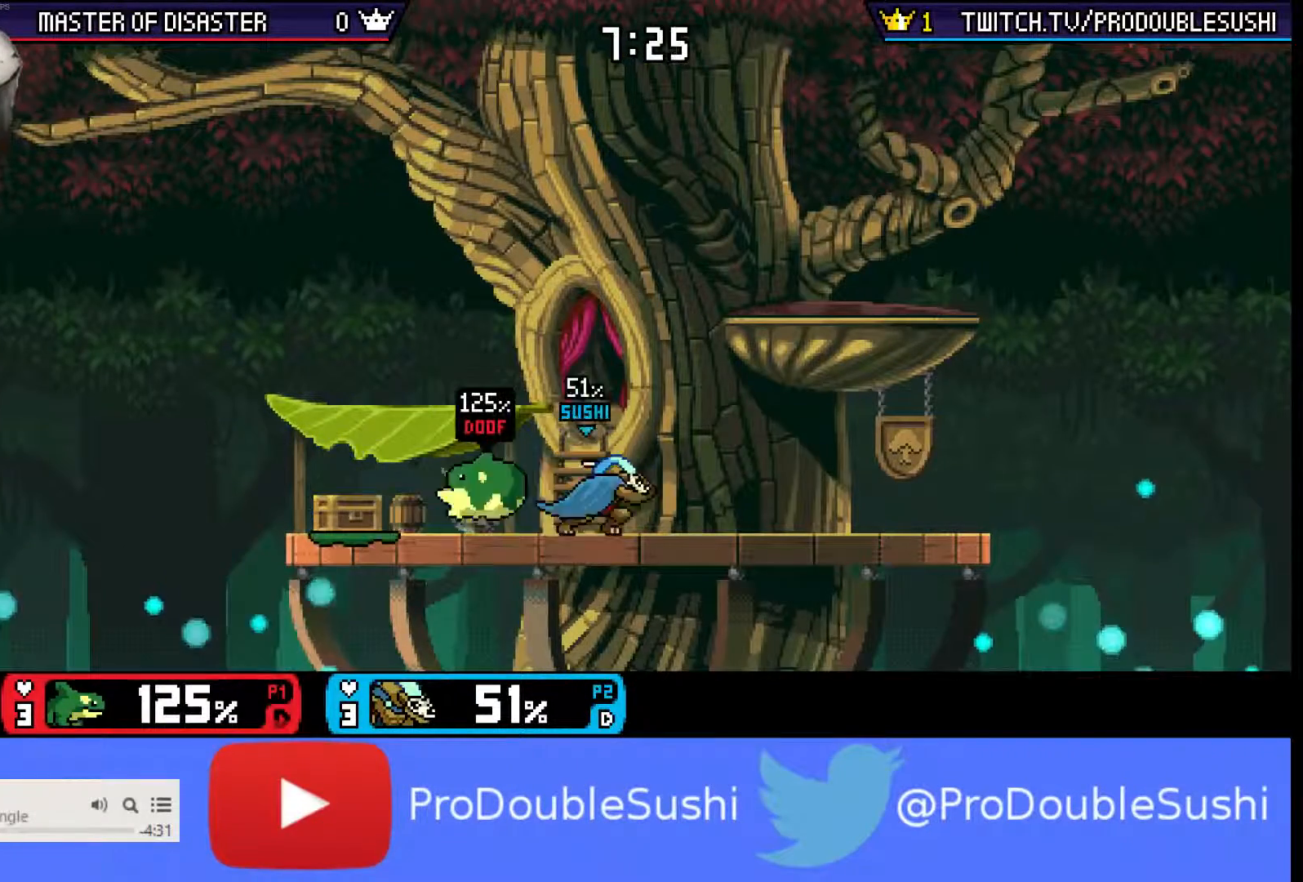
{"buttons": [], "left_stick": "center", "right_stick": "center", "events": [[100, "right_stick", "center"]]}
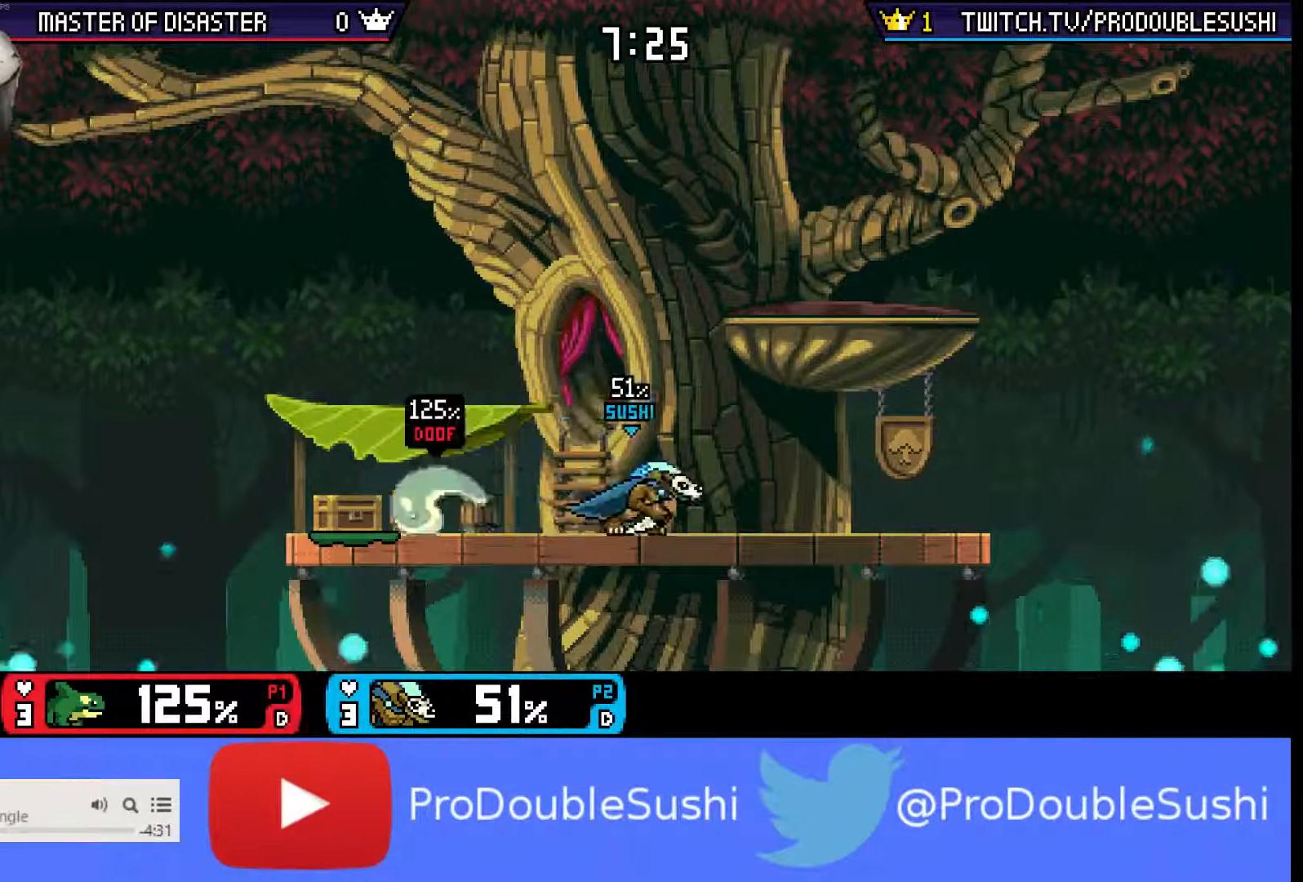
{"buttons": [], "left_stick": "left", "right_stick": "center", "events": [[133, "left_stick", "right"], [300, "left_stick", "center"], [400, "left_stick", "left"]]}
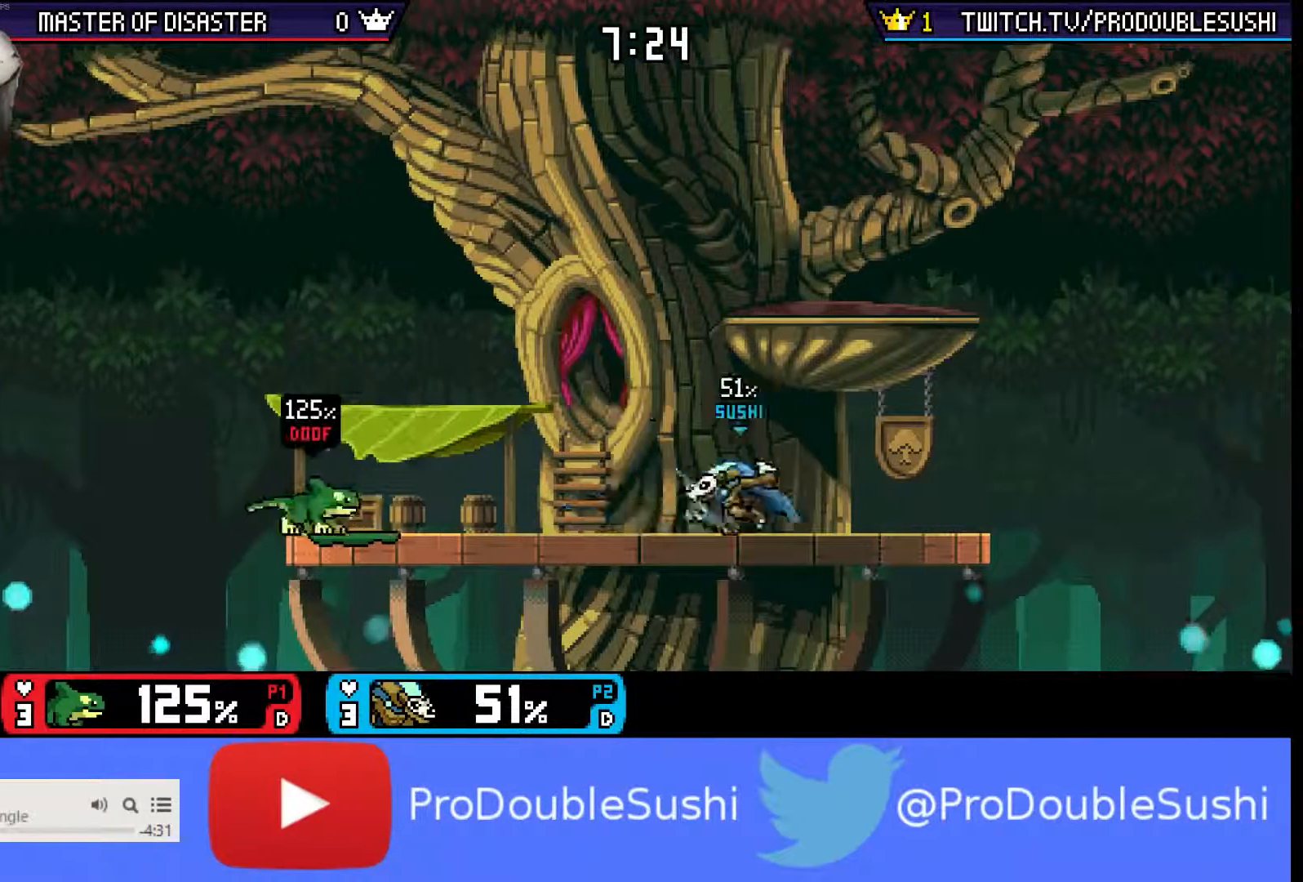
{"buttons": [], "left_stick": "left", "right_stick": "center", "events": [[33, "X", "down"], [133, "left_stick", "right"], [233, "X", "up"], [333, "left_stick", "center"], [467, "left_stick", "left"]]}
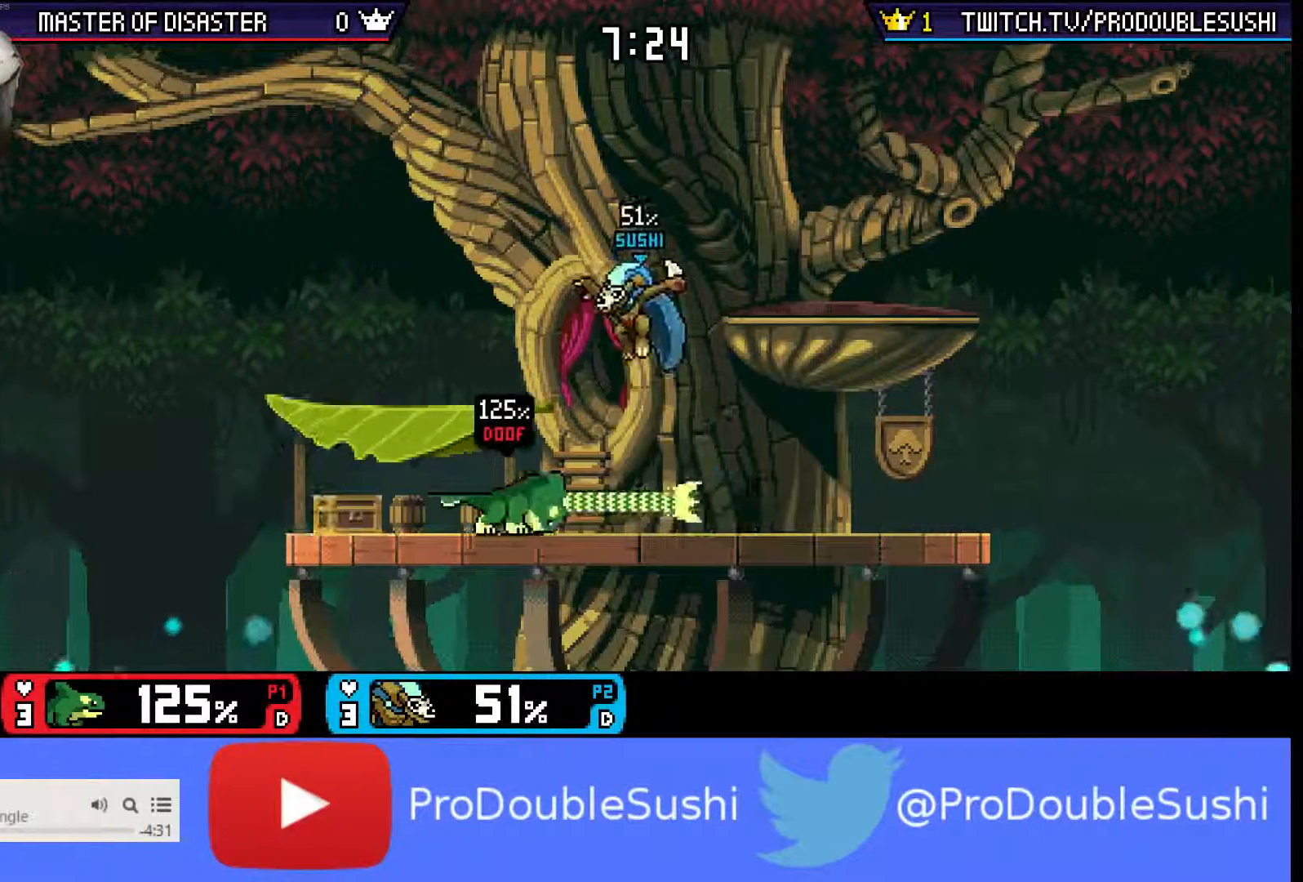
{"buttons": [], "left_stick": "center", "right_stick": "center", "events": [[100, "right_stick", "down"], [167, "right_stick", "center"], [200, "left_stick", "down-left"], [367, "left_stick", "center"]]}
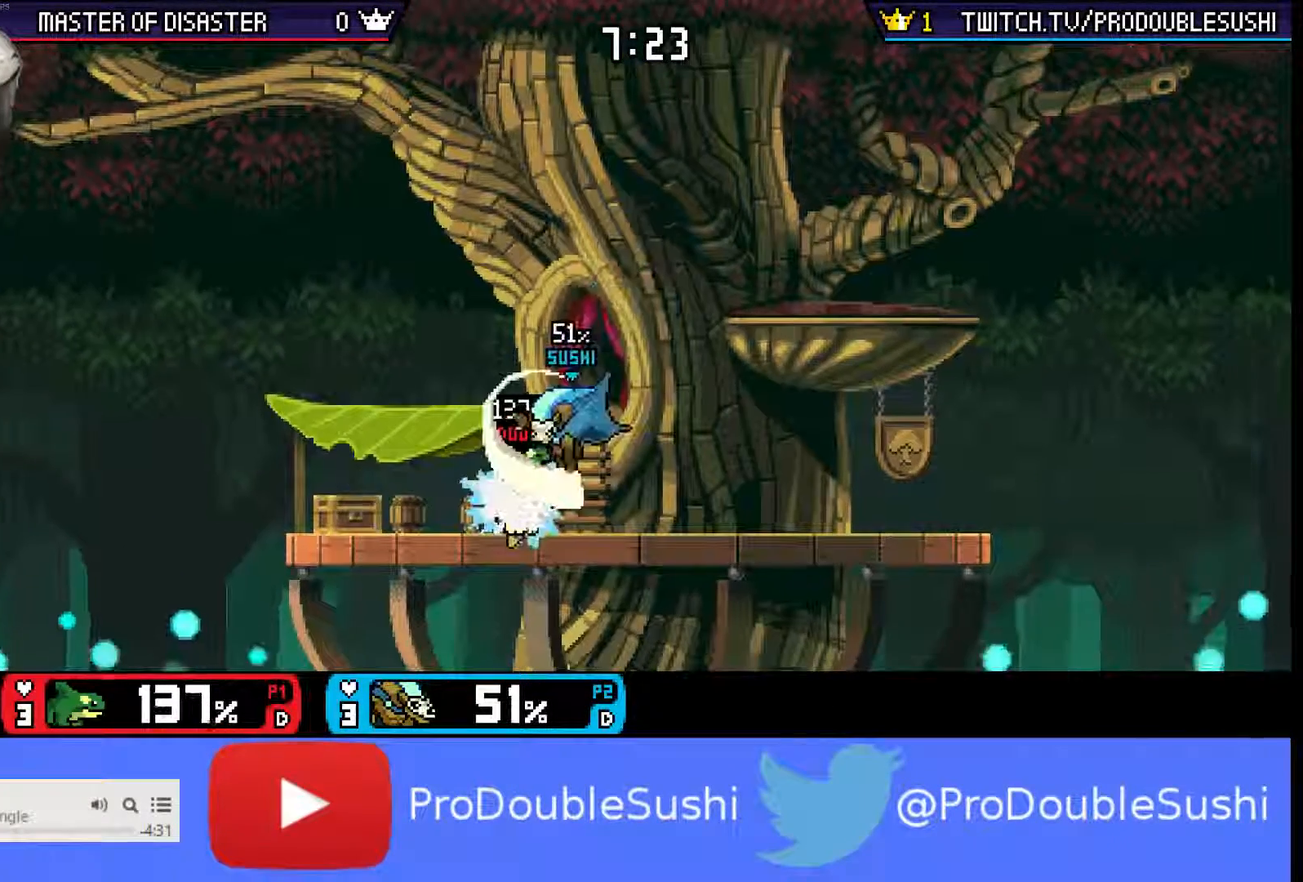
{"buttons": ["X"], "left_stick": "left", "right_stick": "center", "events": [[133, "X", "down"], [133, "left_stick", "left"], [200, "L1", "down"], [267, "X", "up"], [300, "L1", "up"], [300, "left_stick", "center"], [367, "left_stick", "left"], [500, "X", "down"]]}
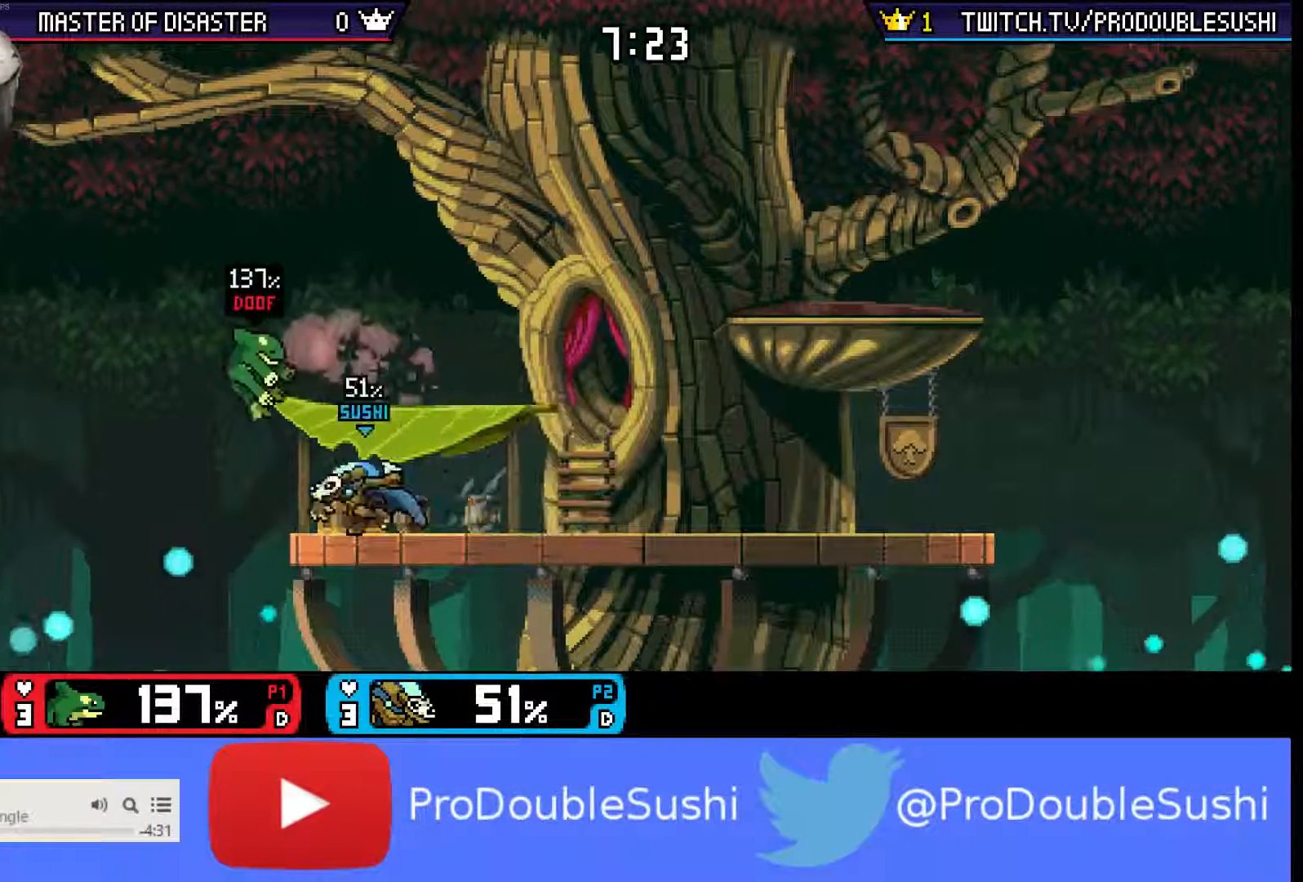
{"buttons": ["X"], "left_stick": "right", "right_stick": "center", "events": [[67, "X", "up"], [100, "right_stick", "left"], [167, "right_stick", "center"], [467, "X", "down"], [467, "left_stick", "right"]]}
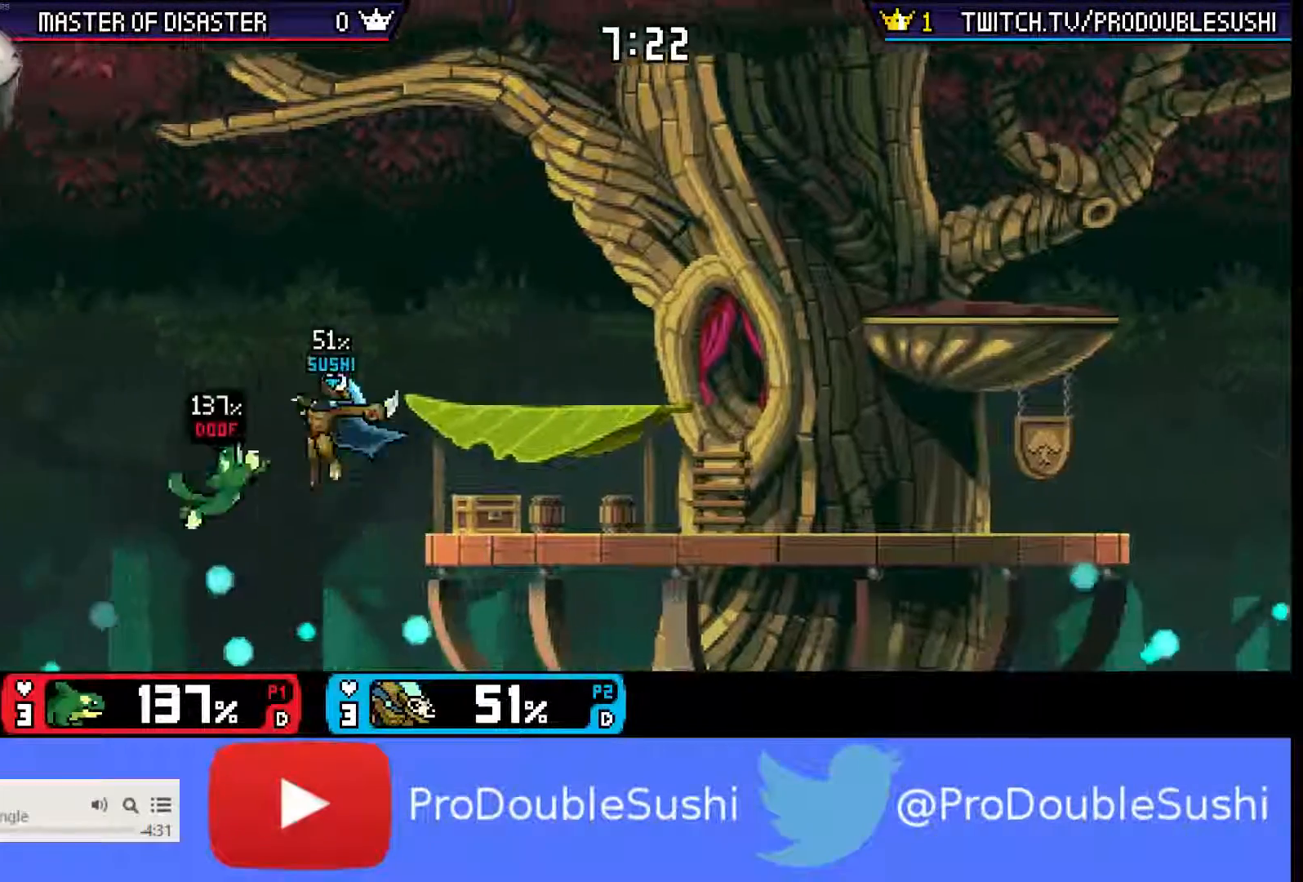
{"buttons": [], "left_stick": "right", "right_stick": "center", "events": [[33, "X", "up"]]}
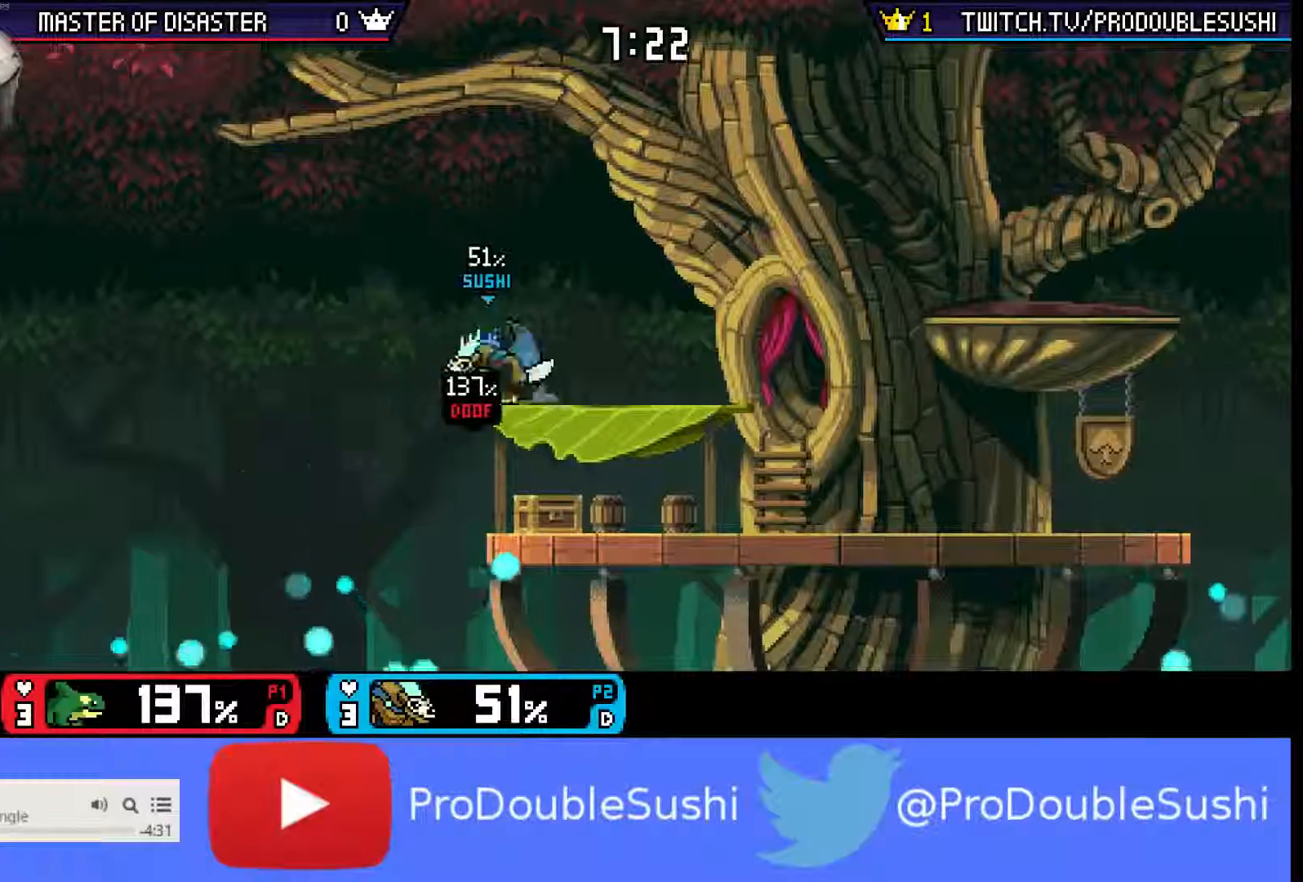
{"buttons": [], "left_stick": "right", "right_stick": "center", "events": [[167, "left_stick", "center"], [233, "left_stick", "right"]]}
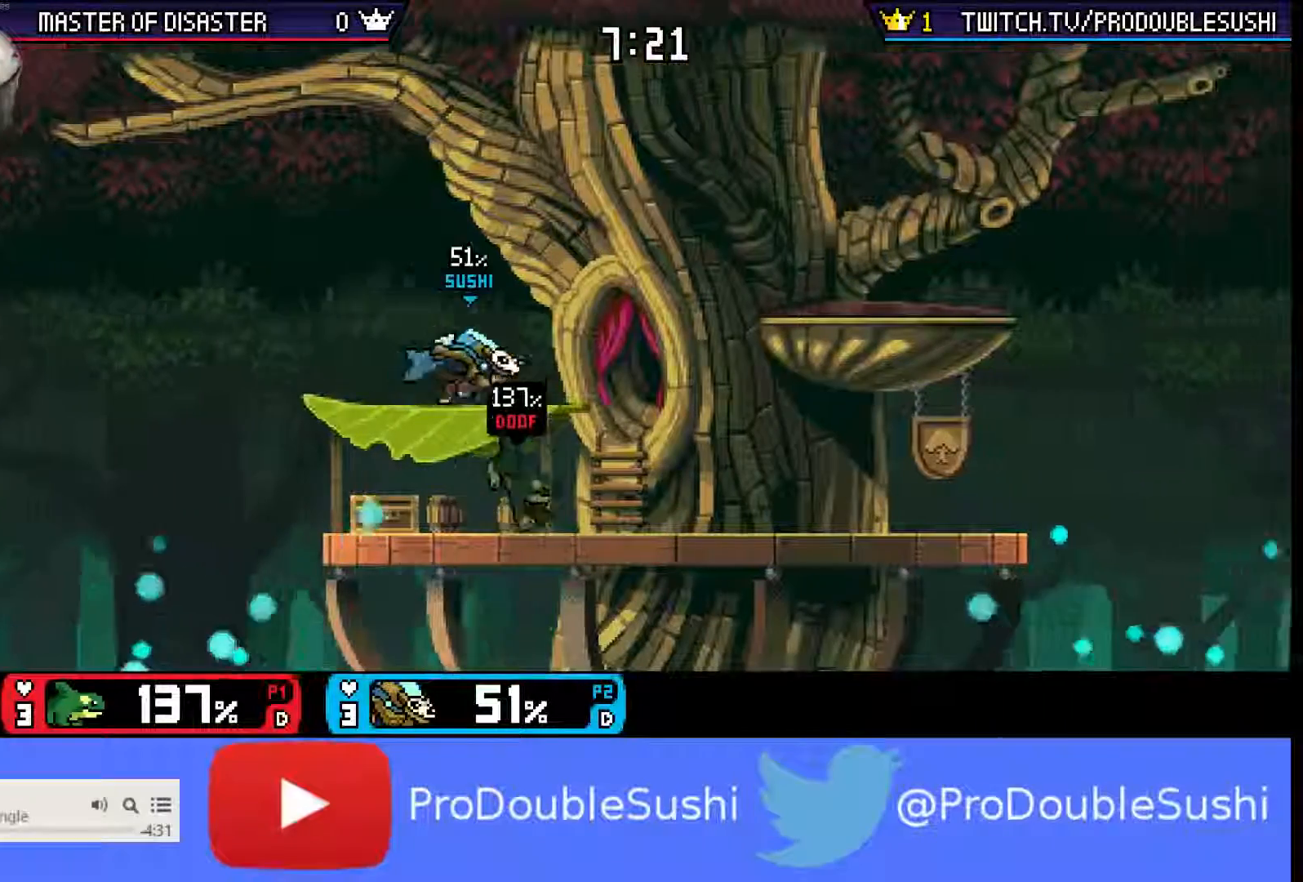
{"buttons": [], "left_stick": "left", "right_stick": "center", "events": [[233, "right_stick", "left"], [267, "left_stick", "left"], [367, "right_stick", "center"]]}
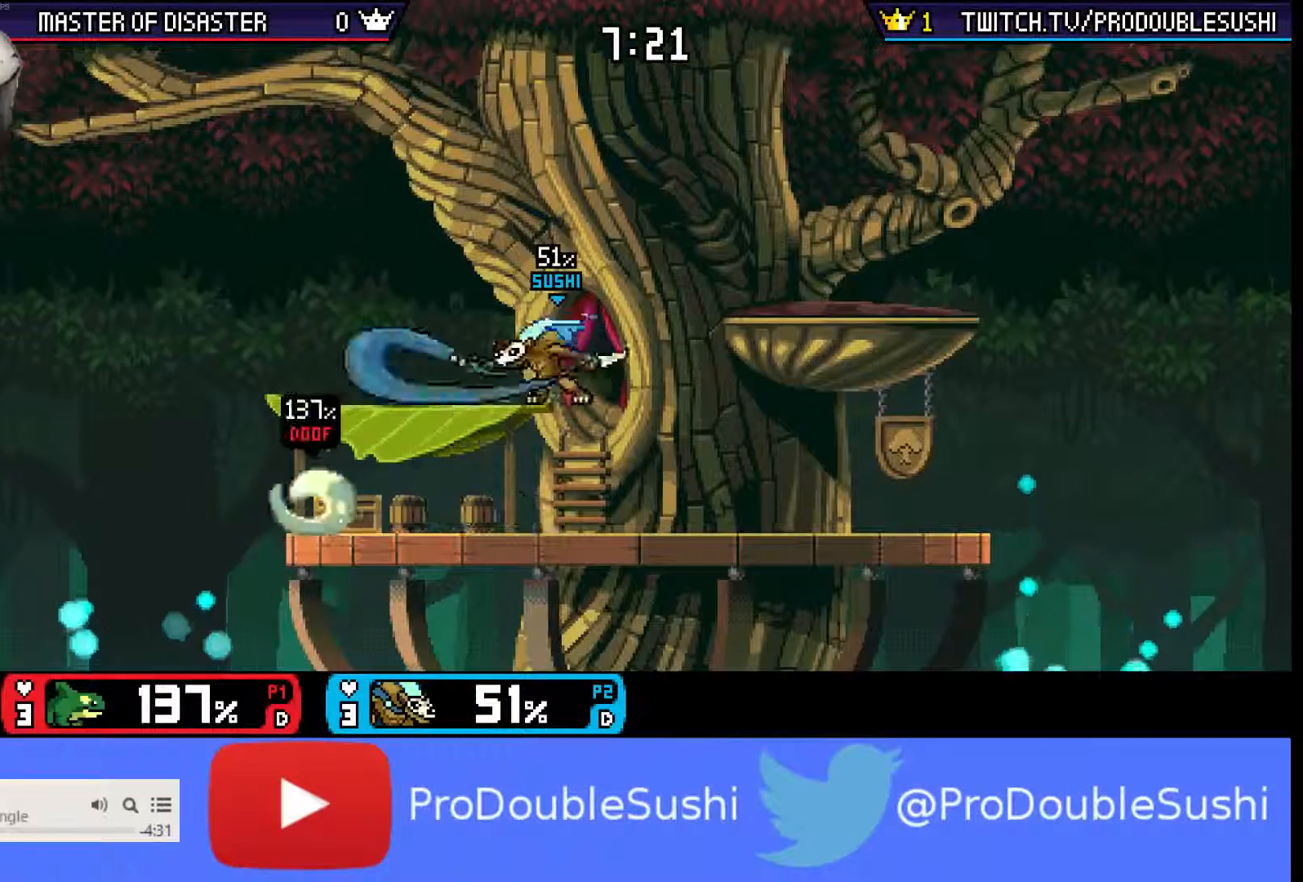
{"buttons": [], "left_stick": "right", "right_stick": "center", "events": [[33, "left_stick", "center"], [367, "left_stick", "right"]]}
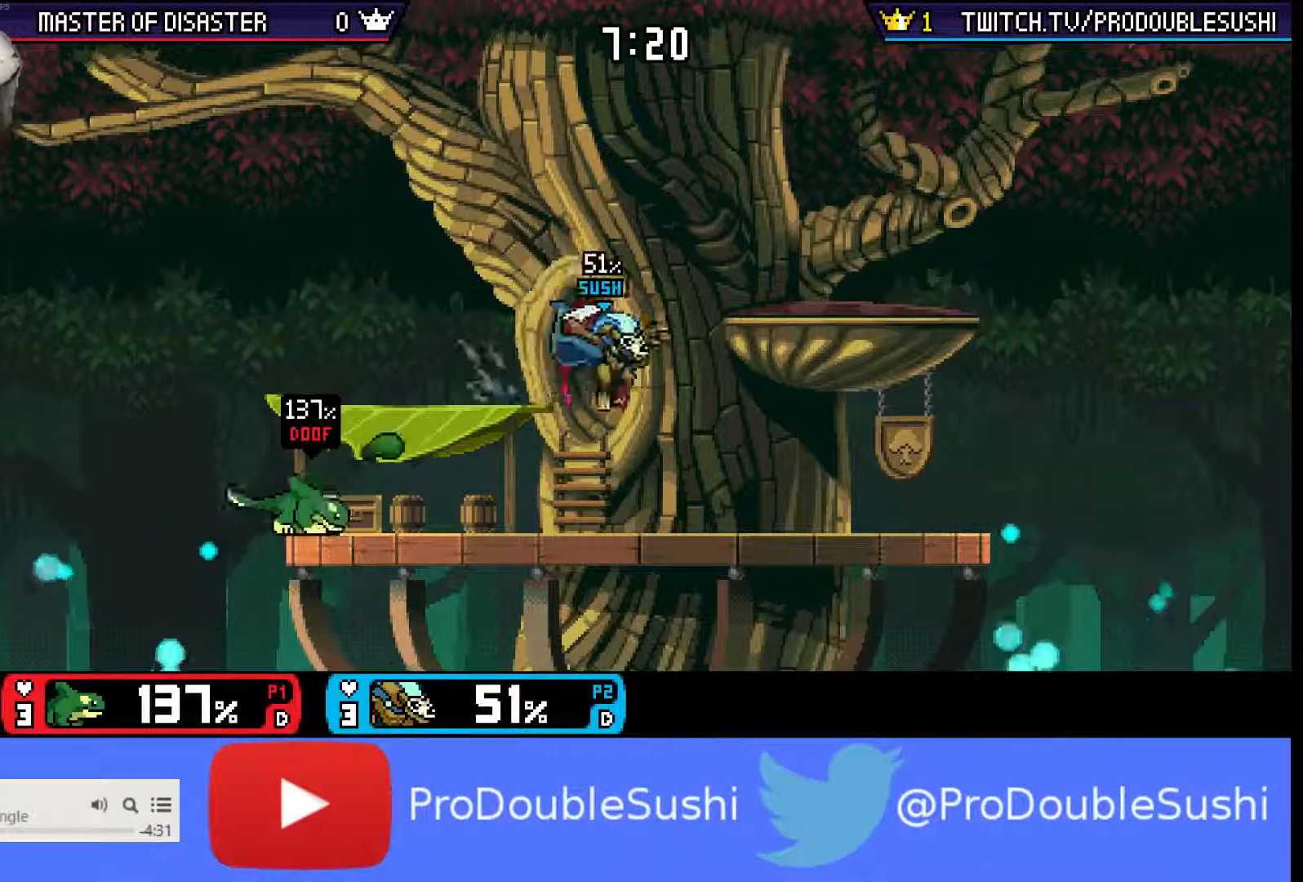
{"buttons": ["X"], "left_stick": "left", "right_stick": "center", "events": [[133, "left_stick", "center"], [333, "left_stick", "left"], [433, "X", "down"]]}
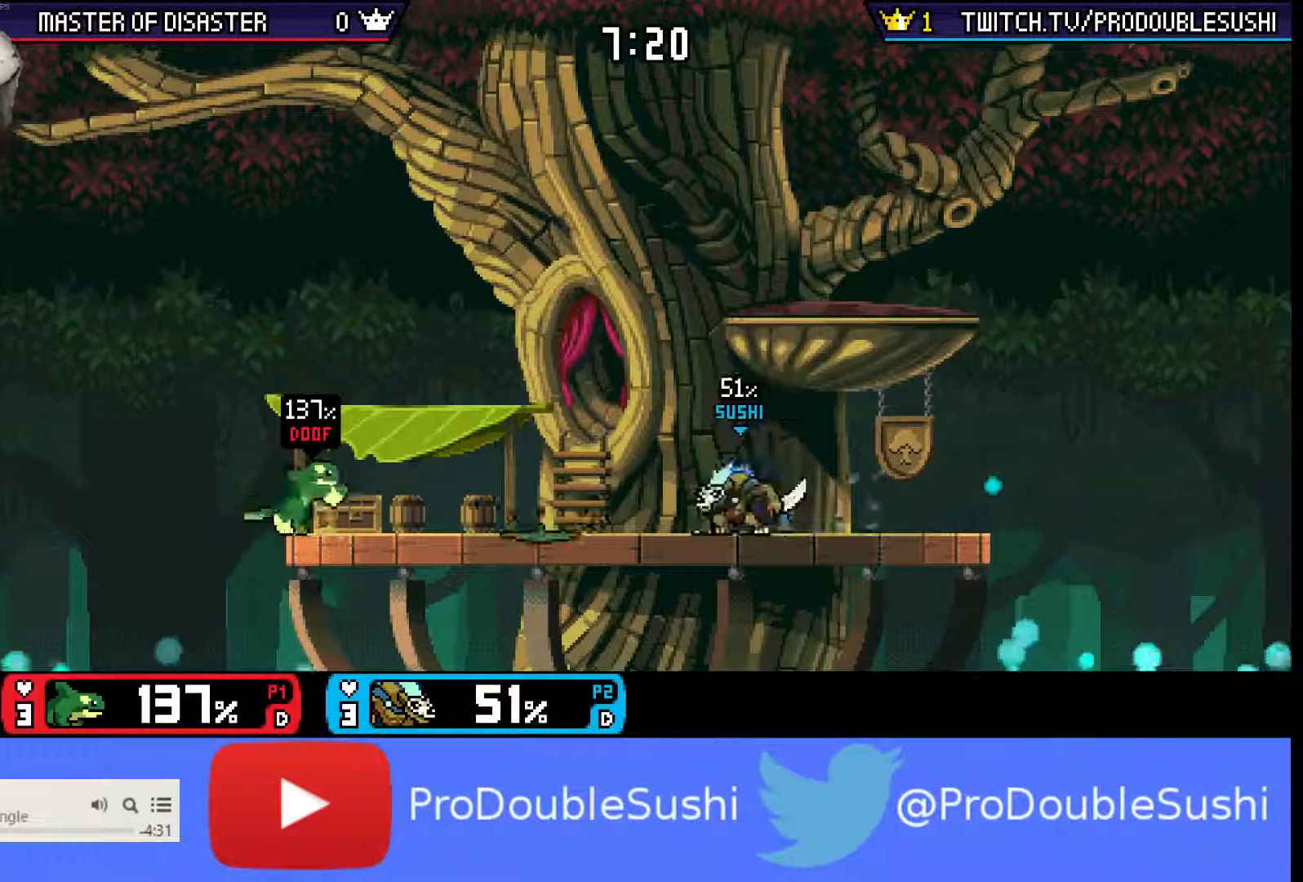
{"buttons": ["X"], "left_stick": "right", "right_stick": "center", "events": [[33, "left_stick", "right"], [133, "left_stick", "left"], [167, "X", "up"], [467, "left_stick", "right"], [500, "X", "down"]]}
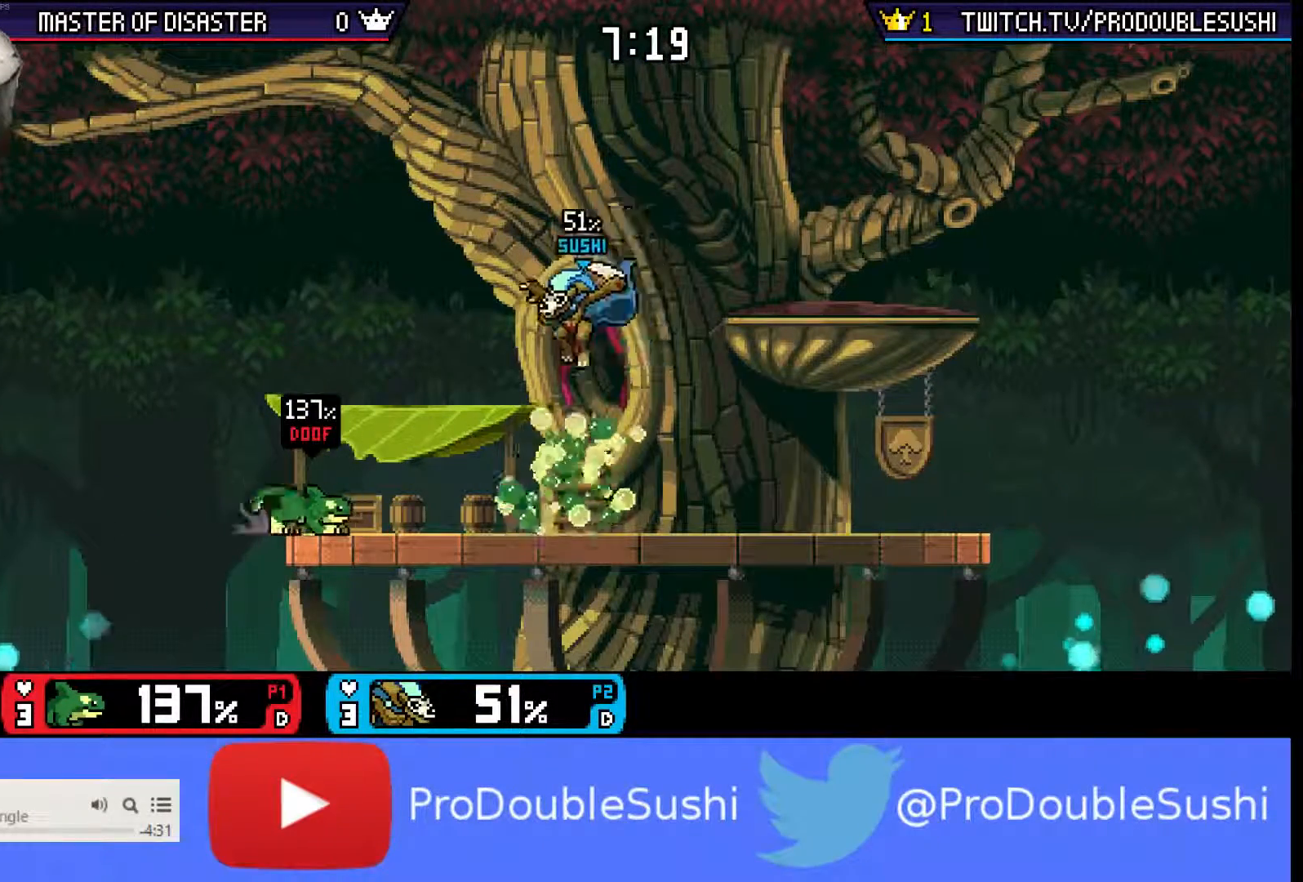
{"buttons": [], "left_stick": "right", "right_stick": "center", "events": [[133, "X", "up"]]}
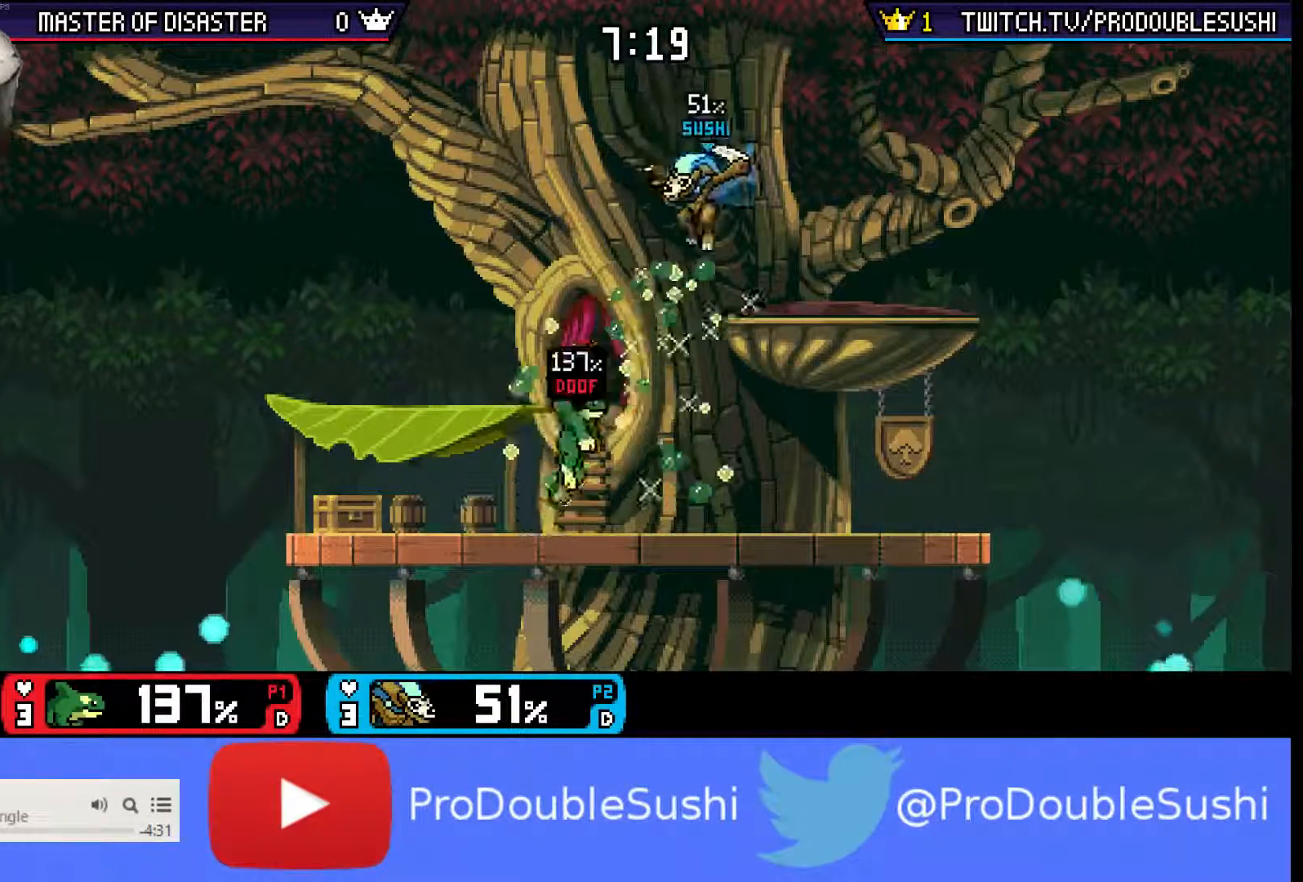
{"buttons": [], "left_stick": "center", "right_stick": "center", "events": [[333, "left_stick", "center"]]}
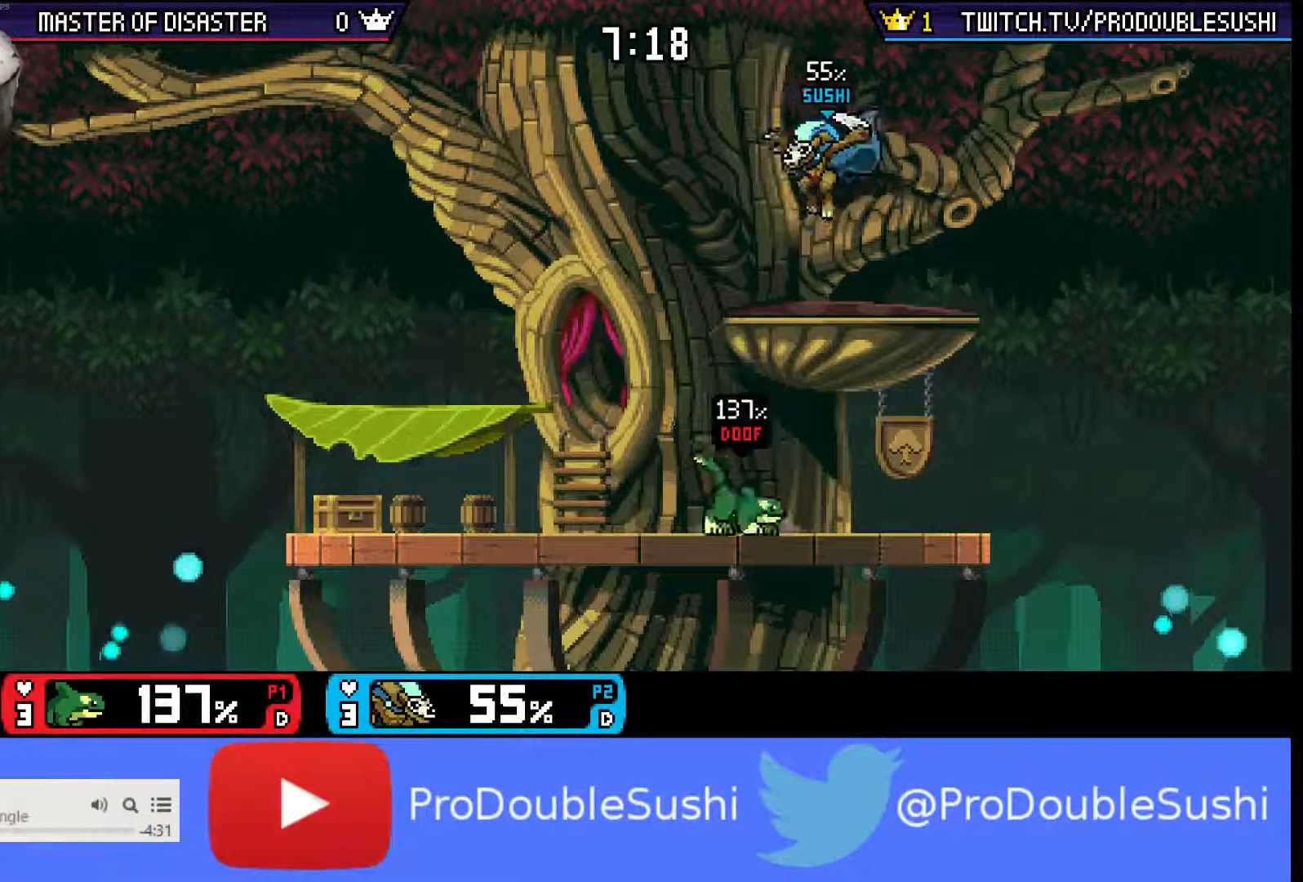
{"buttons": [], "left_stick": "down", "right_stick": "center", "events": [[300, "left_stick", "down"]]}
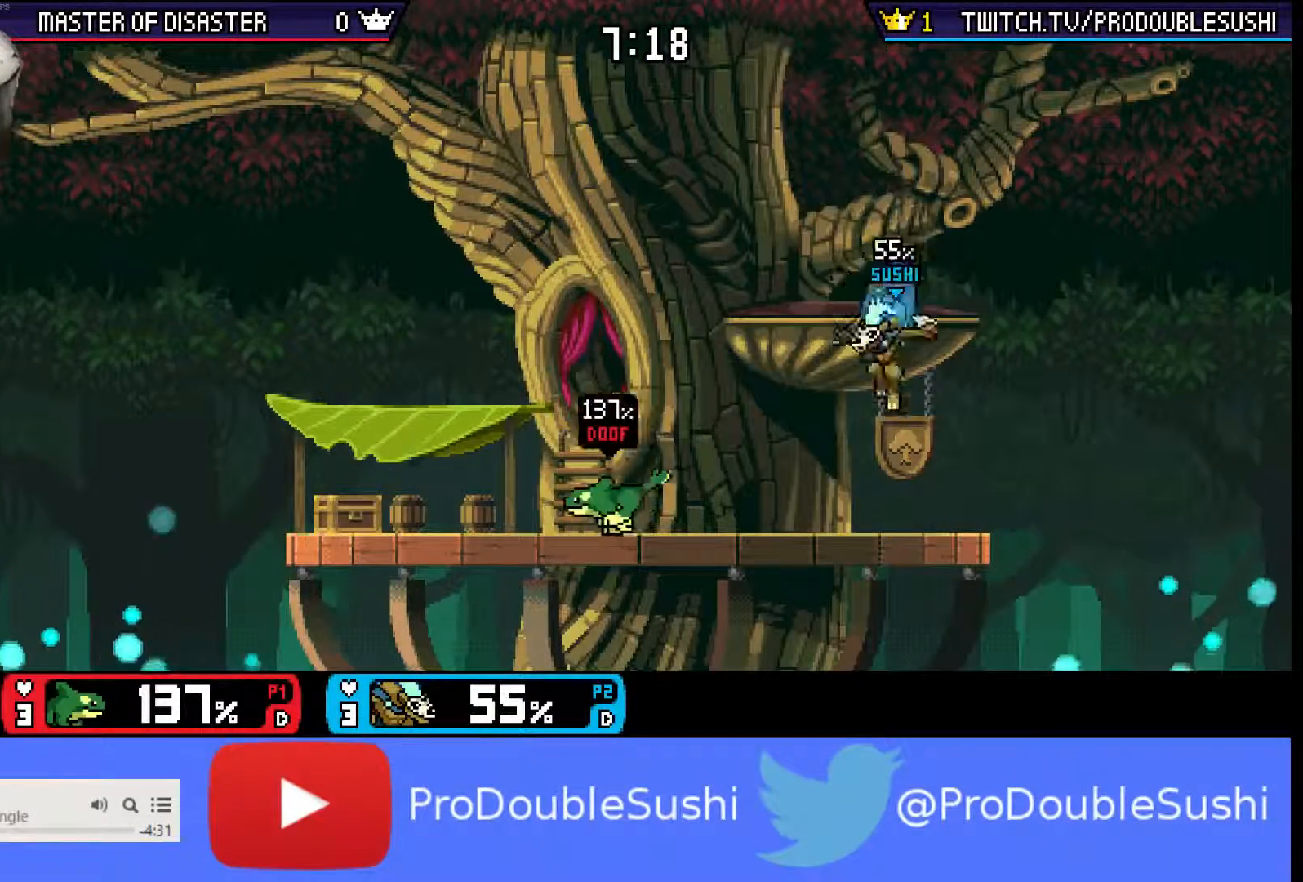
{"buttons": [], "left_stick": "left", "right_stick": "center", "events": [[100, "left_stick", "center"], [167, "left_stick", "left"], [367, "X", "down"], [500, "X", "up"]]}
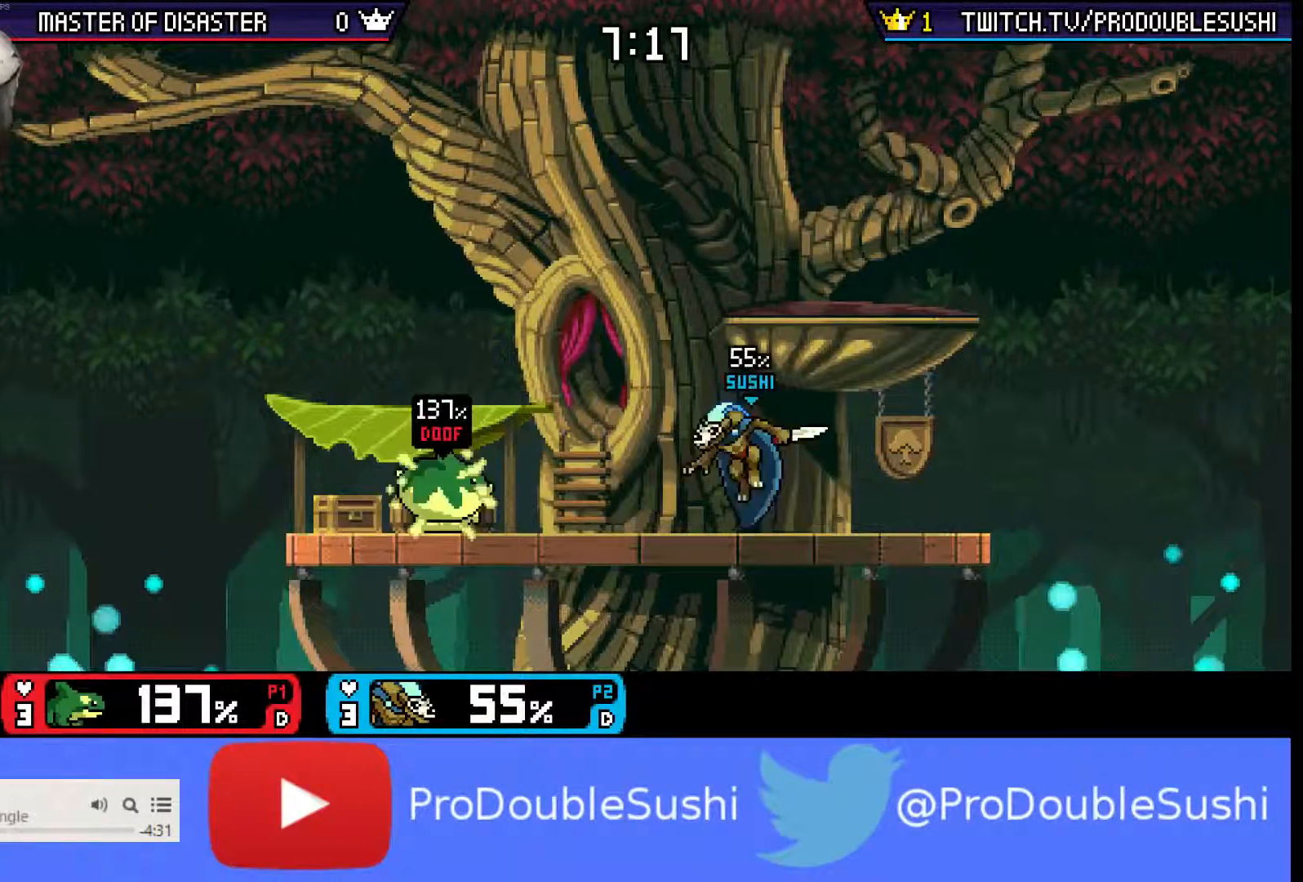
{"buttons": [], "left_stick": "left", "right_stick": "center", "events": [[100, "left_stick", "right"], [200, "left_stick", "left"], [367, "left_stick", "center"], [400, "right_stick", "down"], [467, "left_stick", "left"], [467, "right_stick", "center"]]}
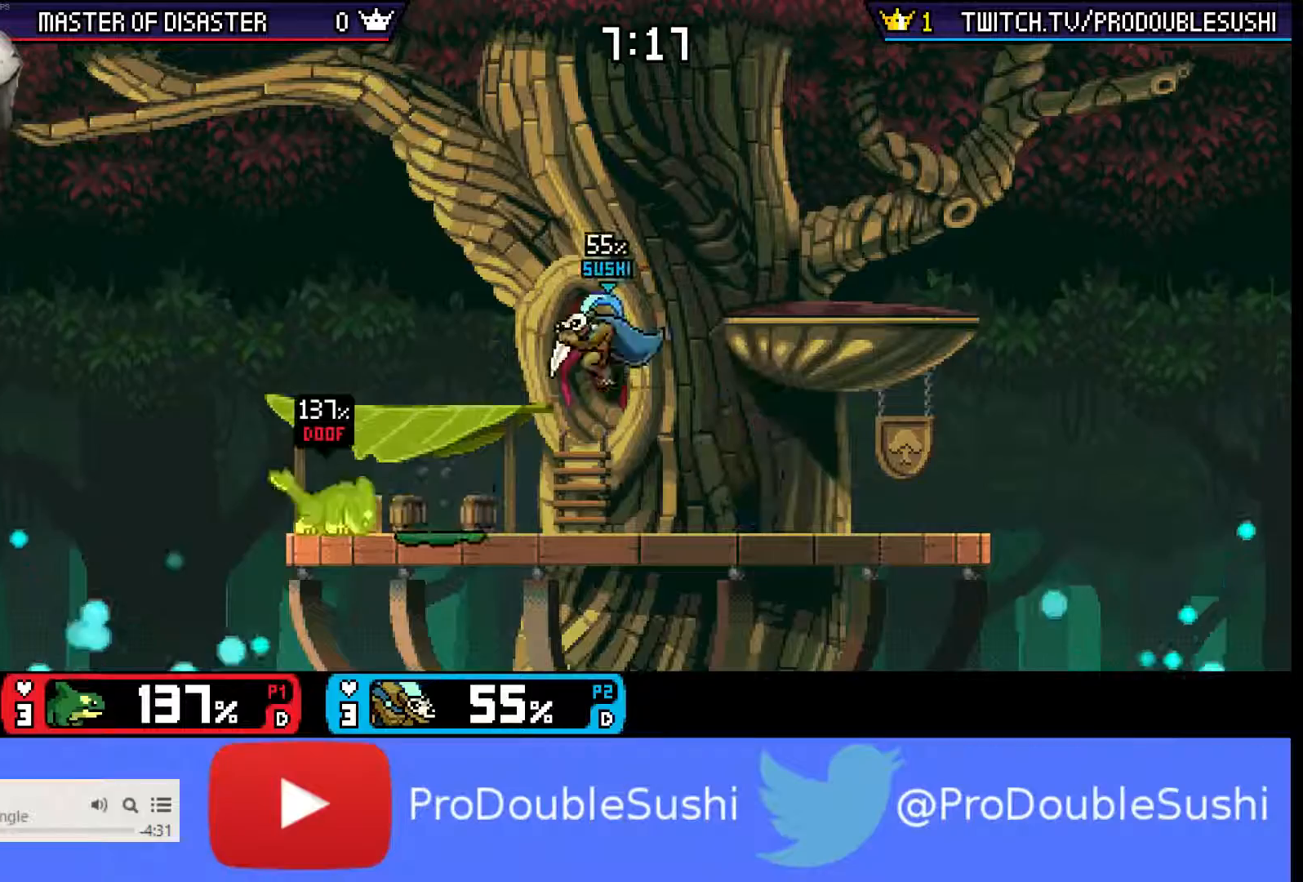
{"buttons": [], "left_stick": "center", "right_stick": "center", "events": [[100, "left_stick", "center"], [267, "L1", "down"], [367, "L1", "up"]]}
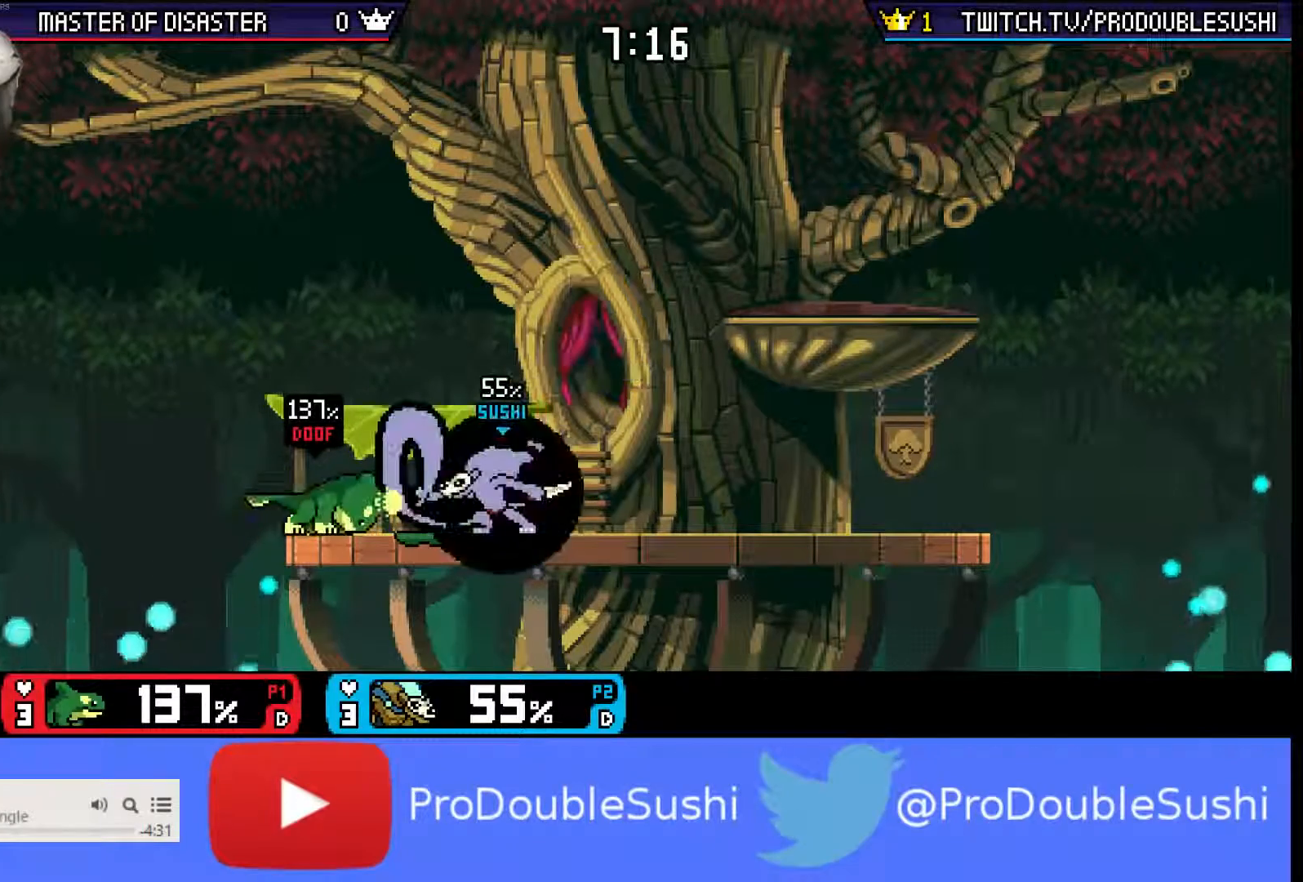
{"buttons": [], "left_stick": "center", "right_stick": "center", "events": []}
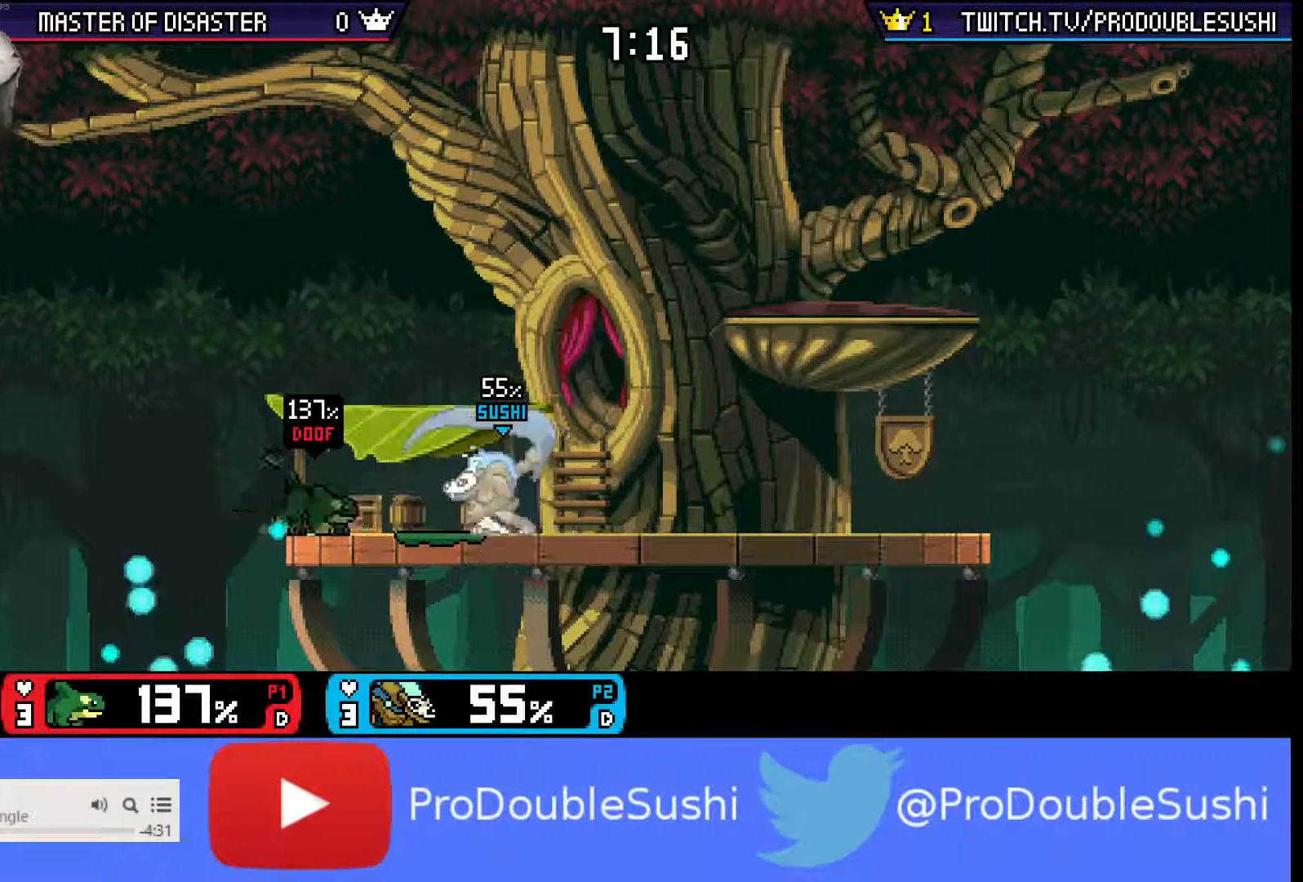
{"buttons": [], "left_stick": "center", "right_stick": "center", "events": [[33, "left_stick", "left"], [167, "right_stick", "down"], [200, "left_stick", "center"], [333, "right_stick", "center"]]}
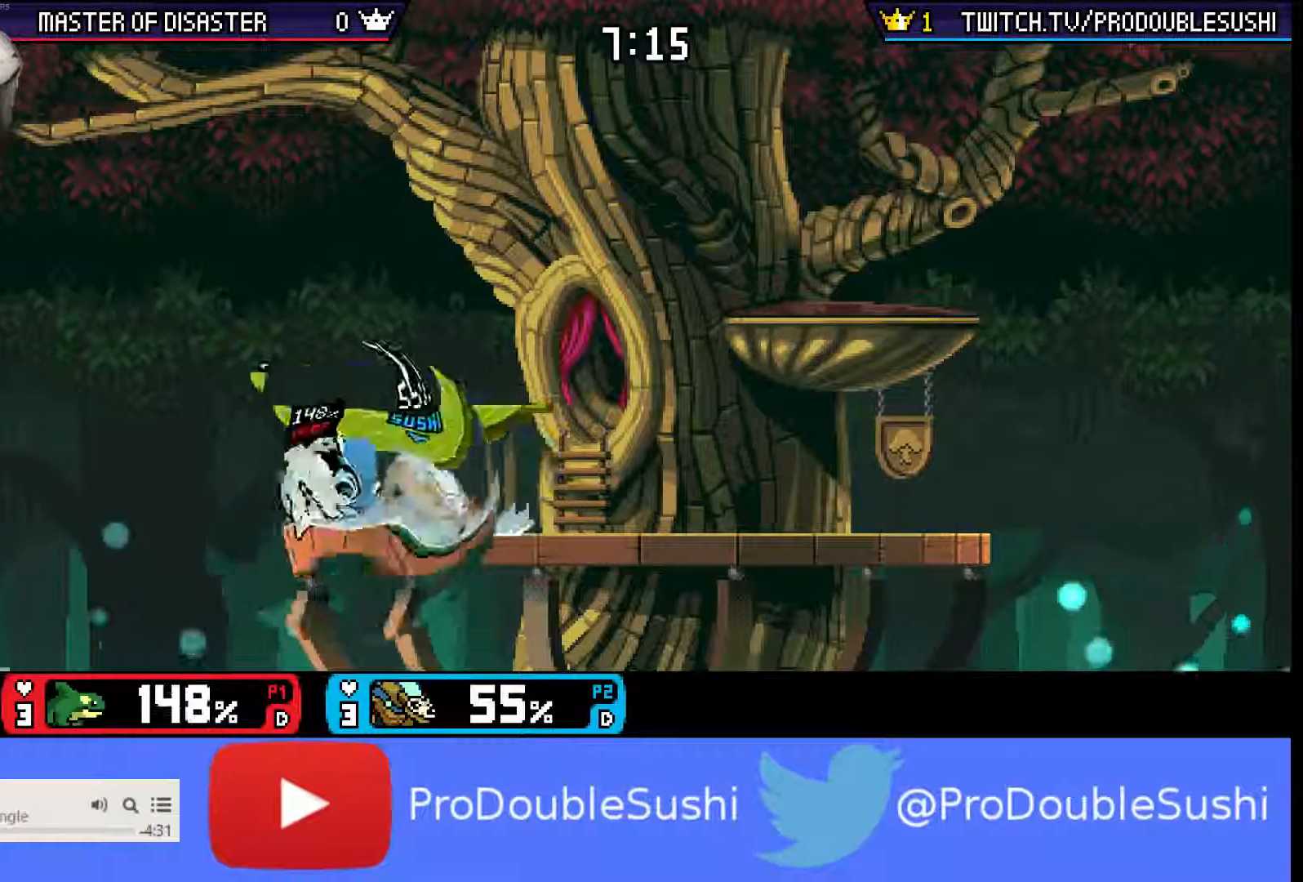
{"buttons": [], "left_stick": "center", "right_stick": "center", "events": [[400, "B", "down"], [500, "B", "up"]]}